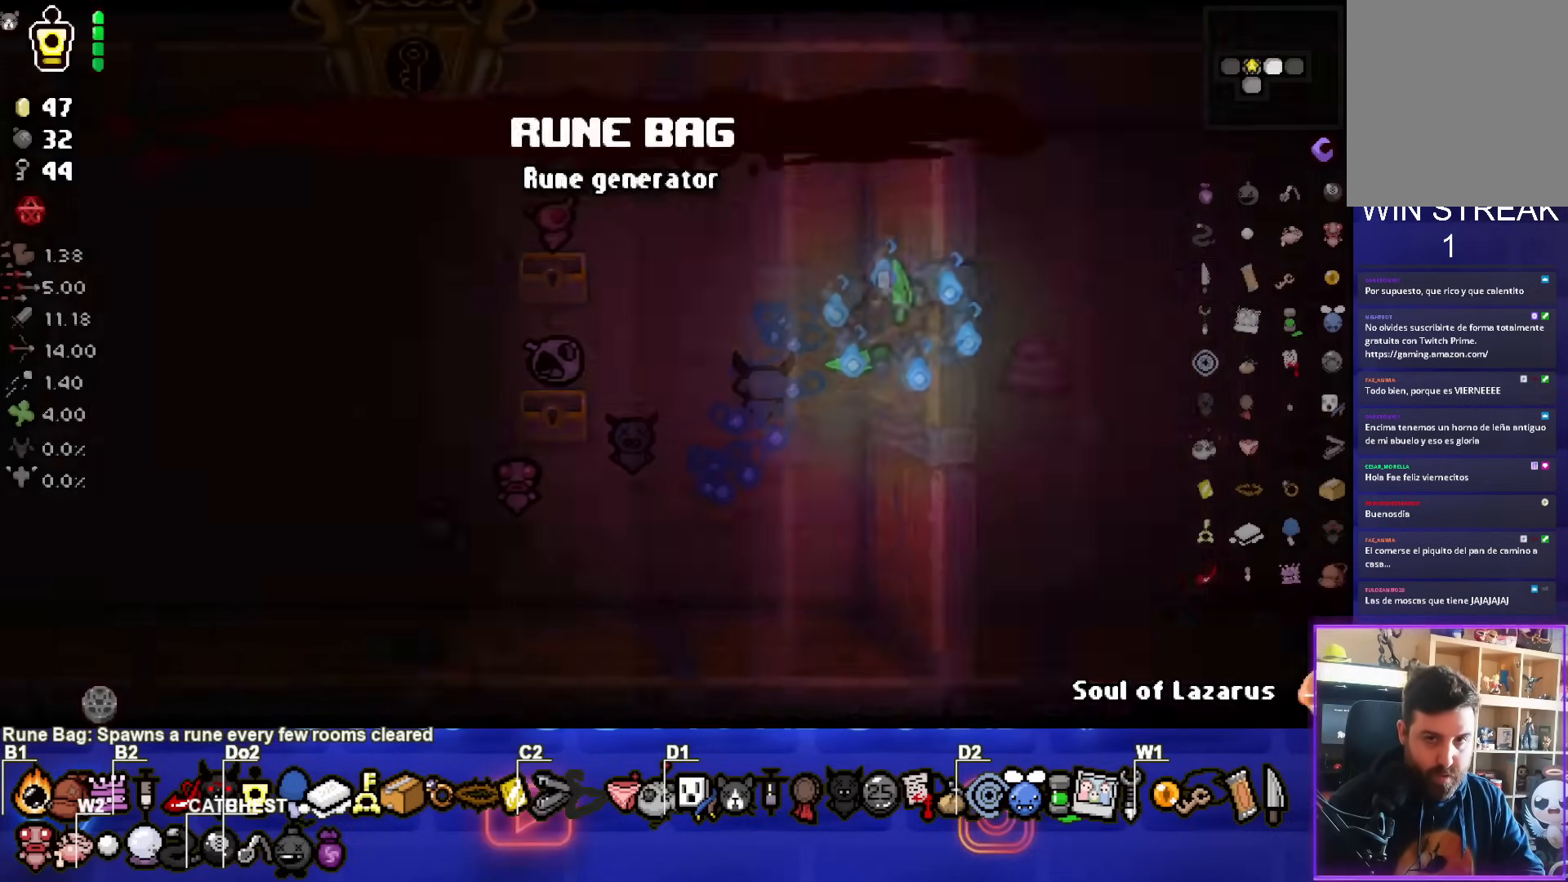
Gameplay with a controller (PlayStation layout); each line is a JSON object with the inputs held at the frame after it. "events" lists button and stick changes between this image and that frame as [ms after this image, input, new state], when the widget could be followed in between. Not read: L3 R3 right_stick.
{"buttons": ["CIRCLE"], "left_stick": "center", "events": [[267, "CIRCLE", "down"]]}
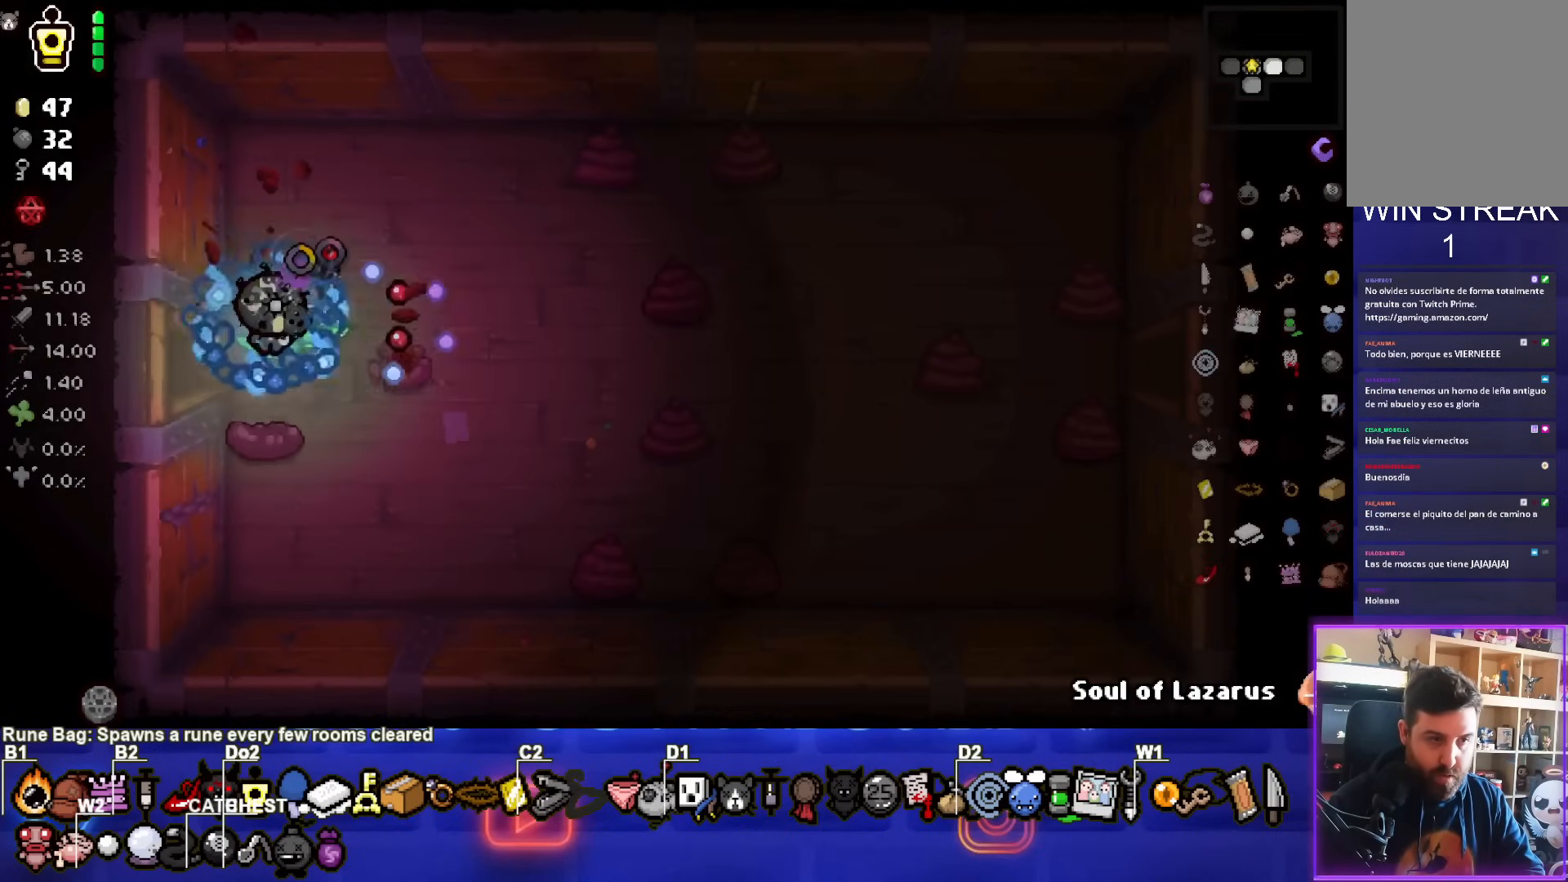
{"buttons": [], "left_stick": "right", "events": [[250, "CIRCLE", "up"], [333, "left_stick", "right"]]}
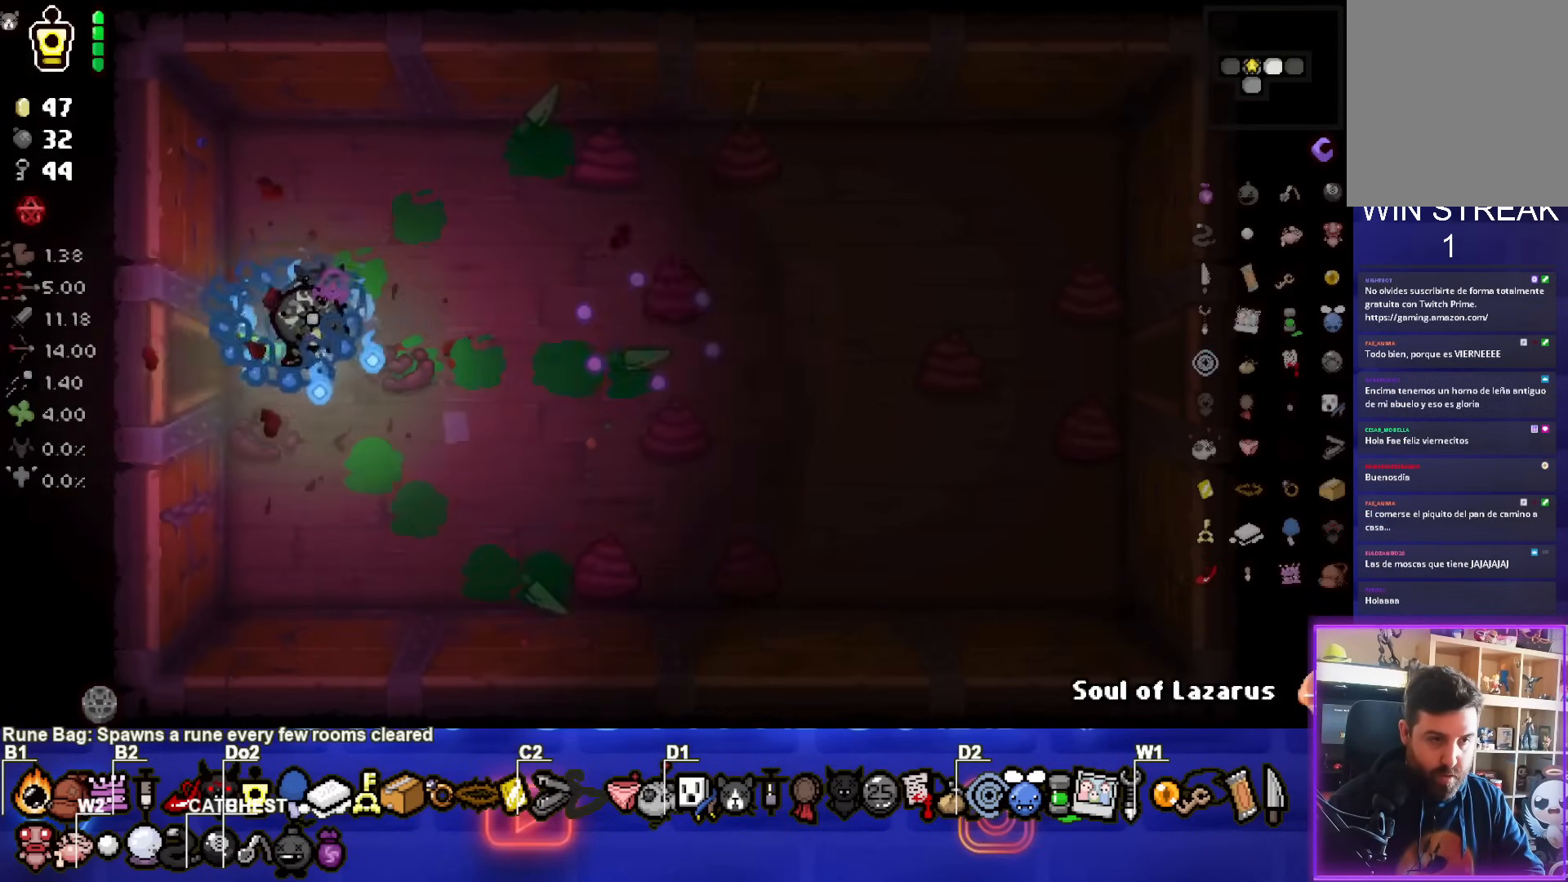
{"buttons": ["CIRCLE"], "left_stick": "up-right", "events": [[183, "left_stick", "center"], [350, "left_stick", "up-right"], [417, "CIRCLE", "down"]]}
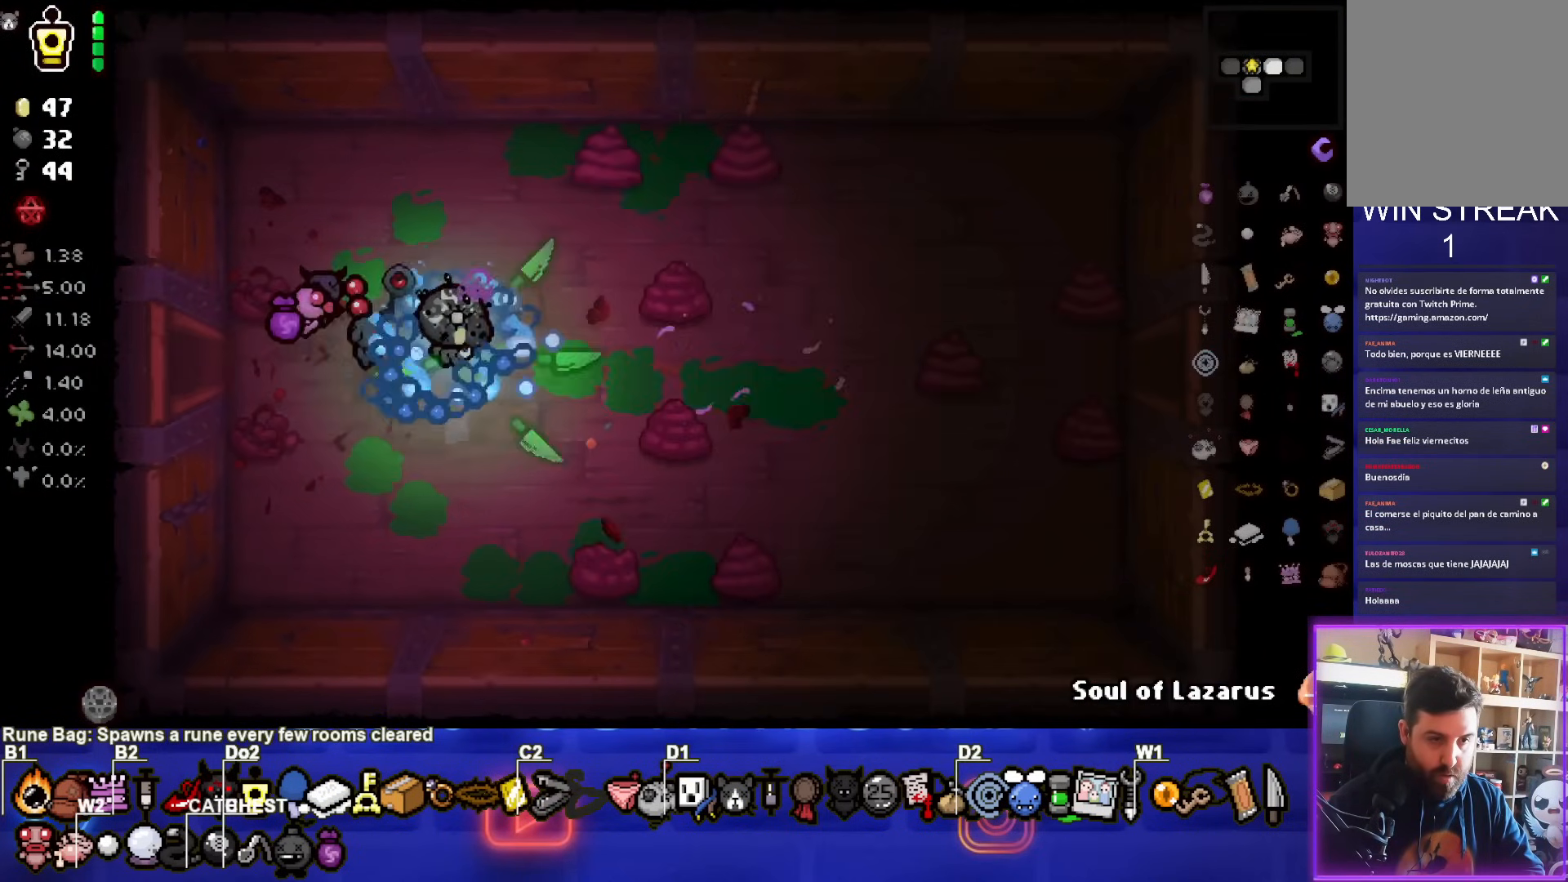
{"buttons": [], "left_stick": "down", "events": [[67, "left_stick", "center"], [183, "left_stick", "up-right"], [317, "CIRCLE", "up"], [367, "left_stick", "center"], [450, "left_stick", "down"]]}
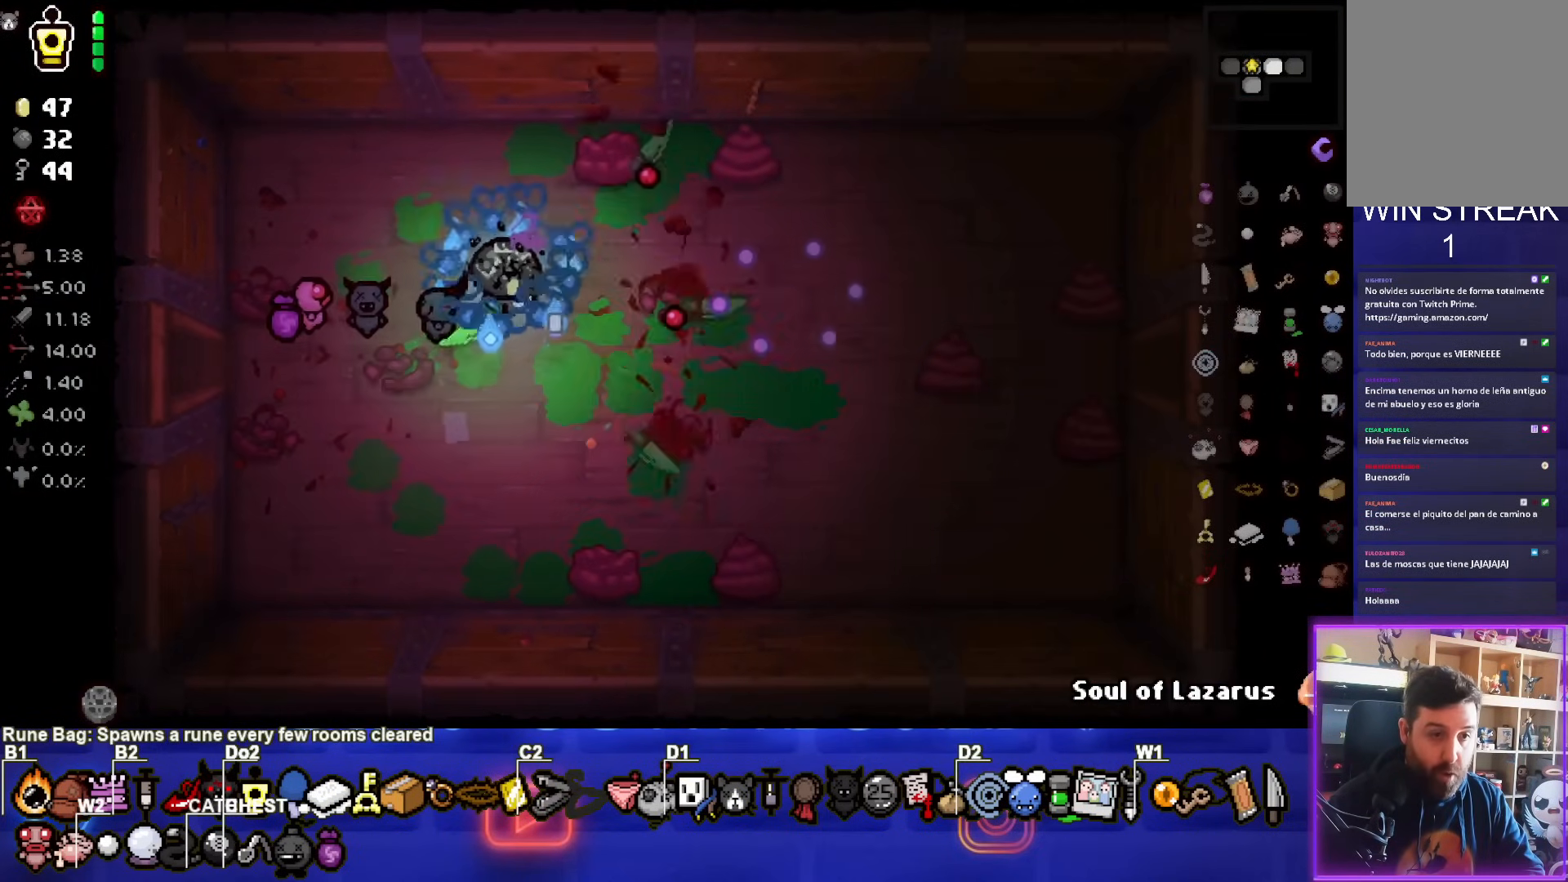
{"buttons": ["CIRCLE"], "left_stick": "right", "events": [[150, "left_stick", "right"], [333, "CIRCLE", "down"]]}
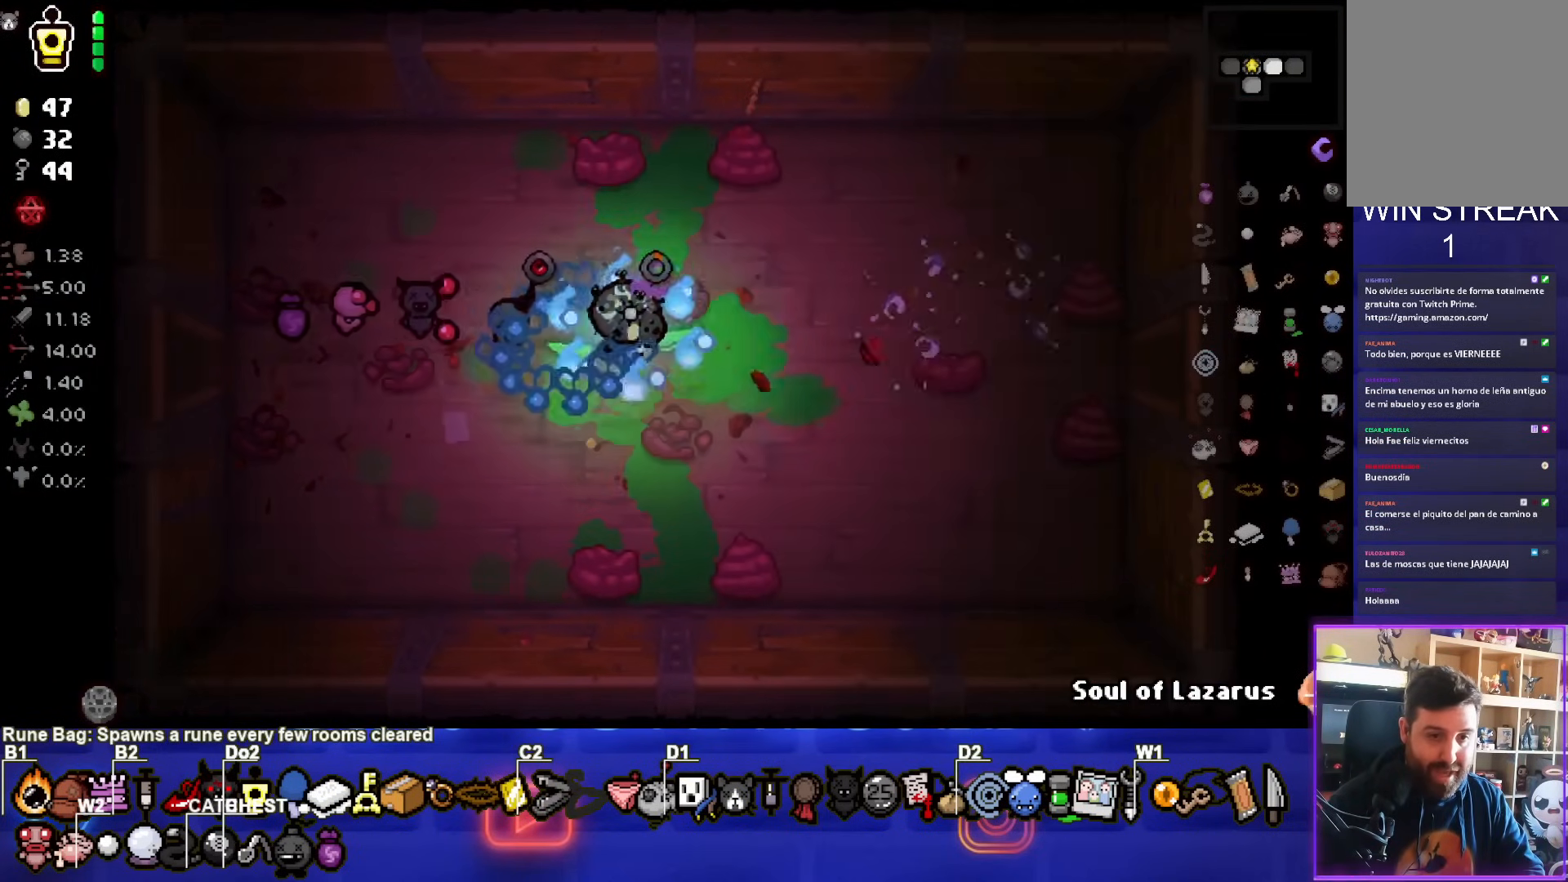
{"buttons": [], "left_stick": "up-right", "events": [[133, "CIRCLE", "up"], [183, "left_stick", "center"], [467, "left_stick", "up-right"]]}
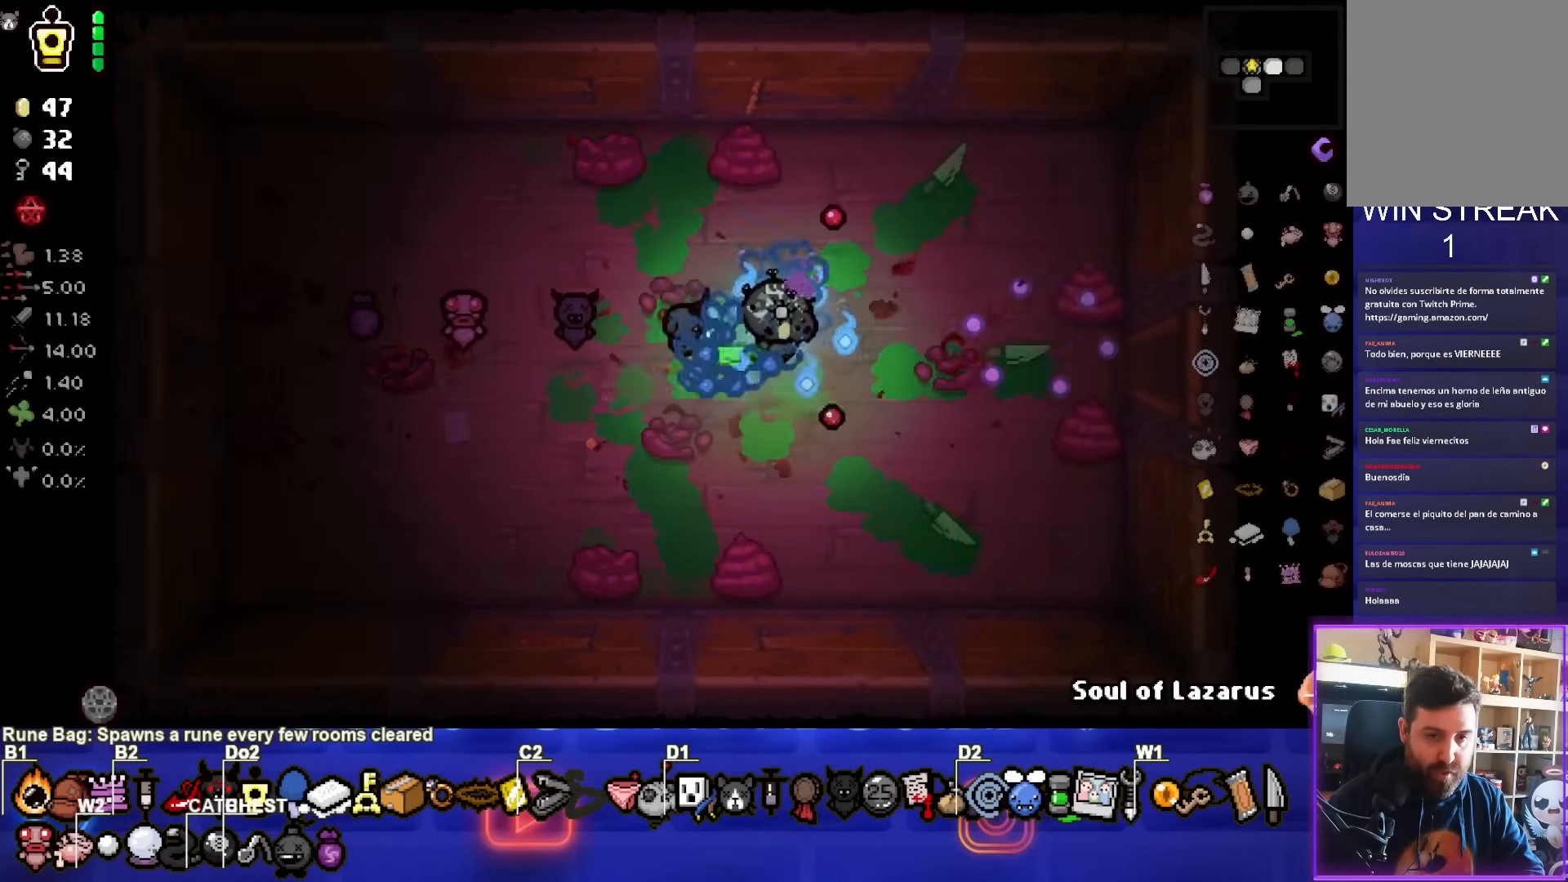
{"buttons": [], "left_stick": "center", "events": [[183, "CIRCLE", "down"], [267, "left_stick", "center"], [450, "CIRCLE", "up"]]}
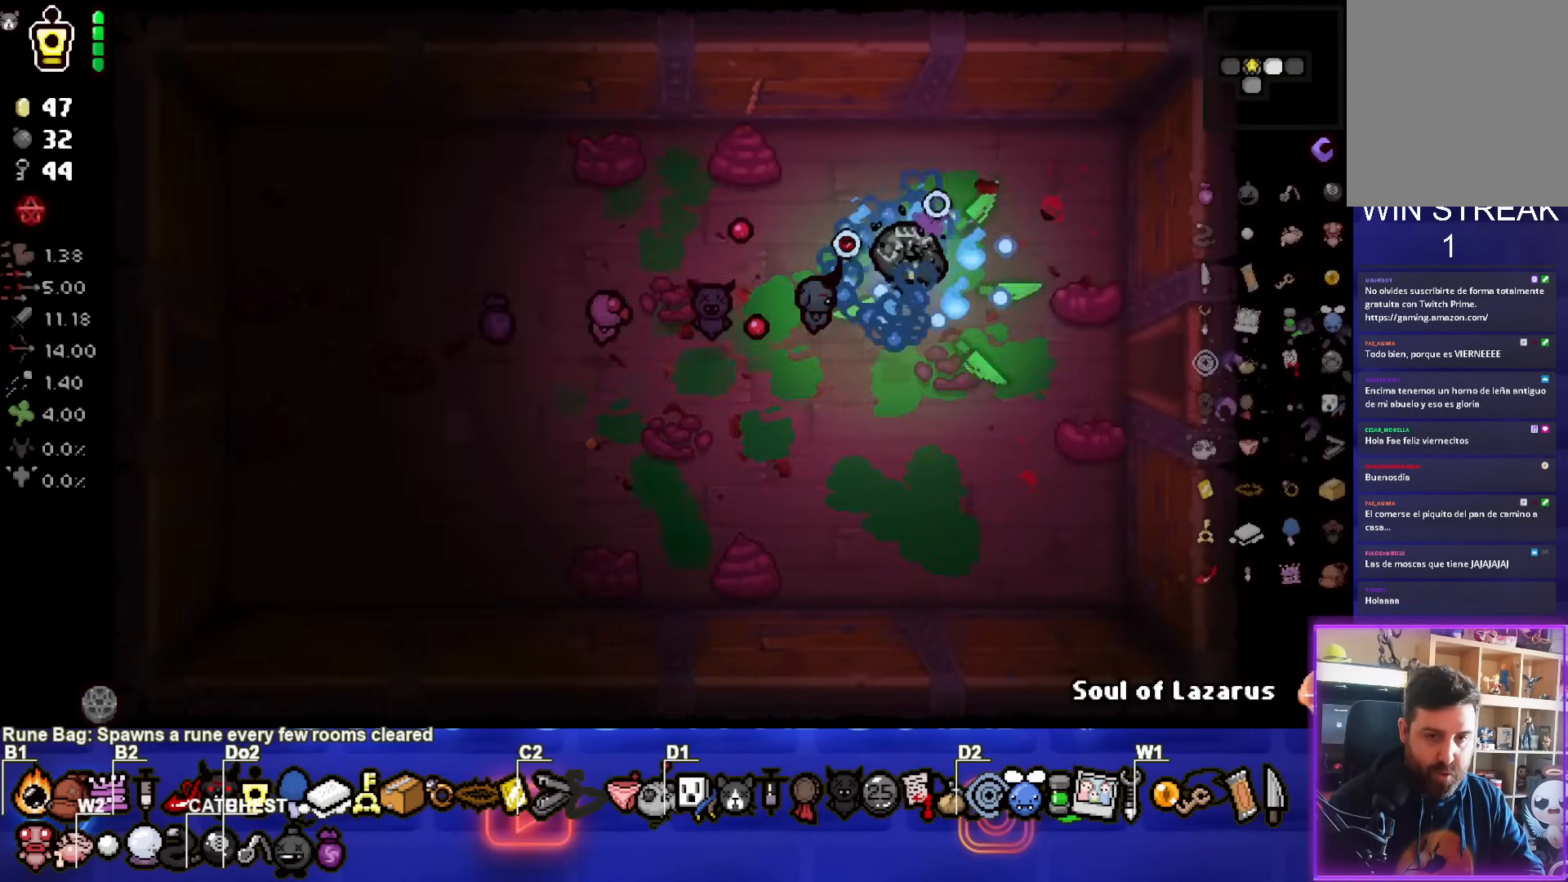
{"buttons": [], "left_stick": "right", "events": [[233, "left_stick", "down-right"], [367, "left_stick", "right"]]}
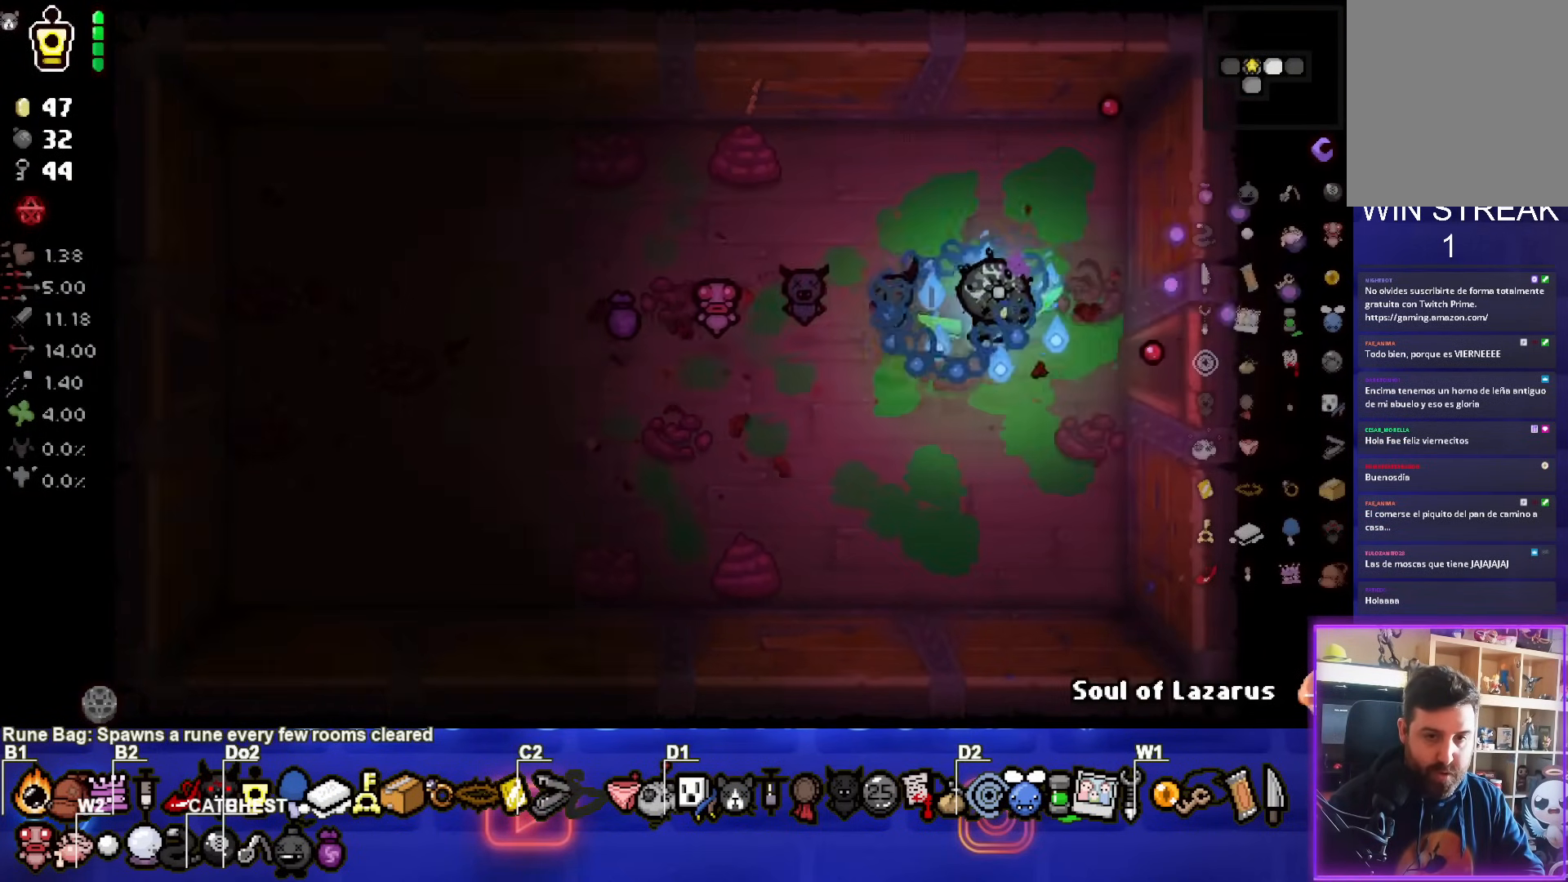
{"buttons": [], "left_stick": "center", "events": [[500, "left_stick", "center"]]}
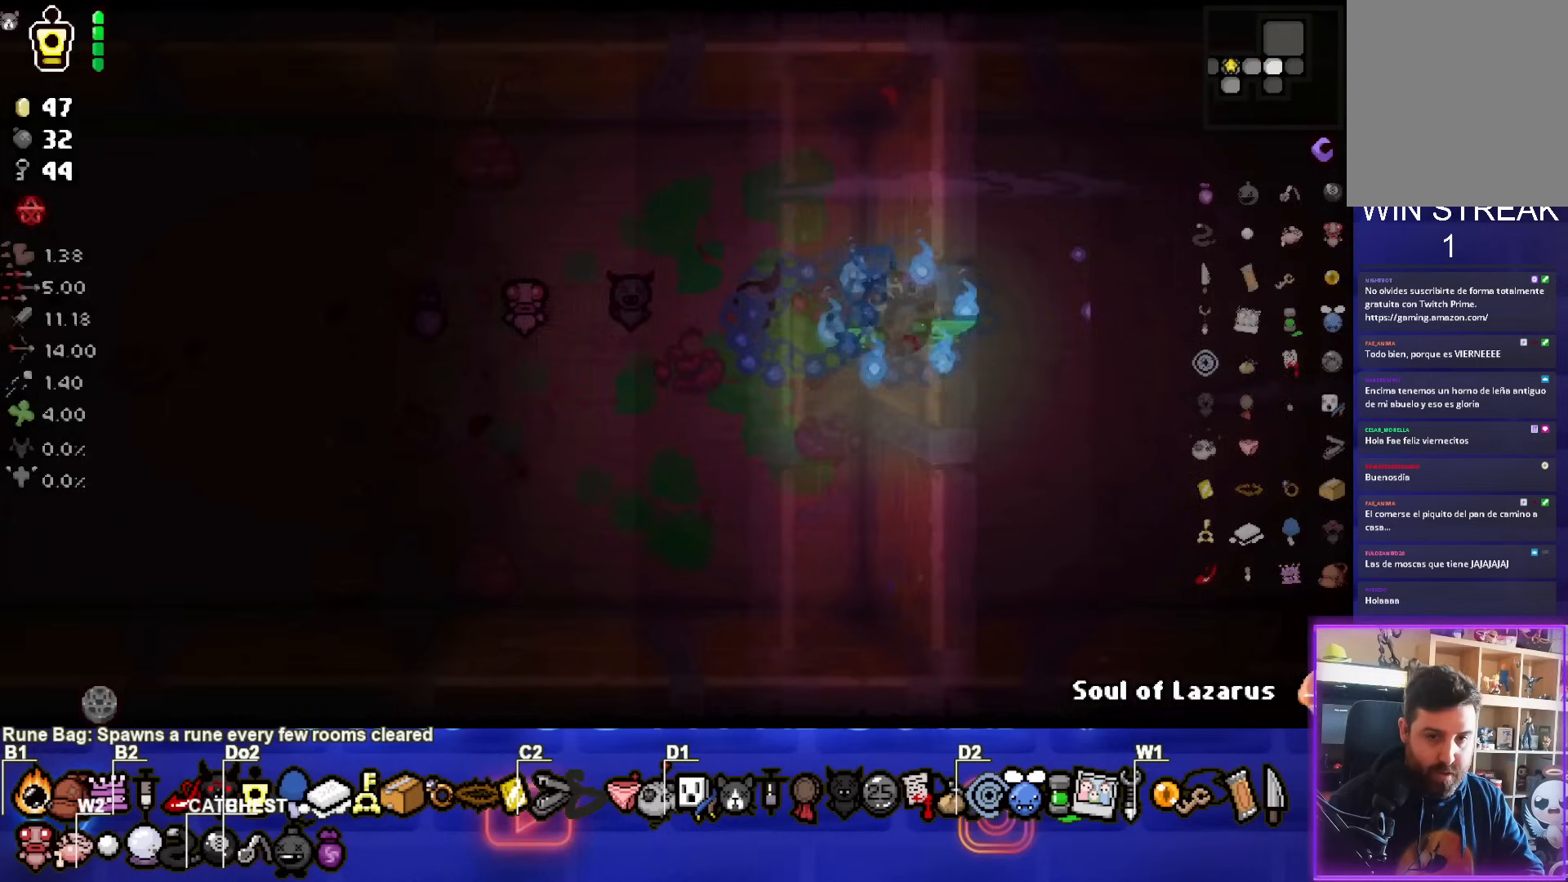
{"buttons": ["CIRCLE"], "left_stick": "down-right", "events": [[283, "CIRCLE", "down"], [450, "left_stick", "down-right"]]}
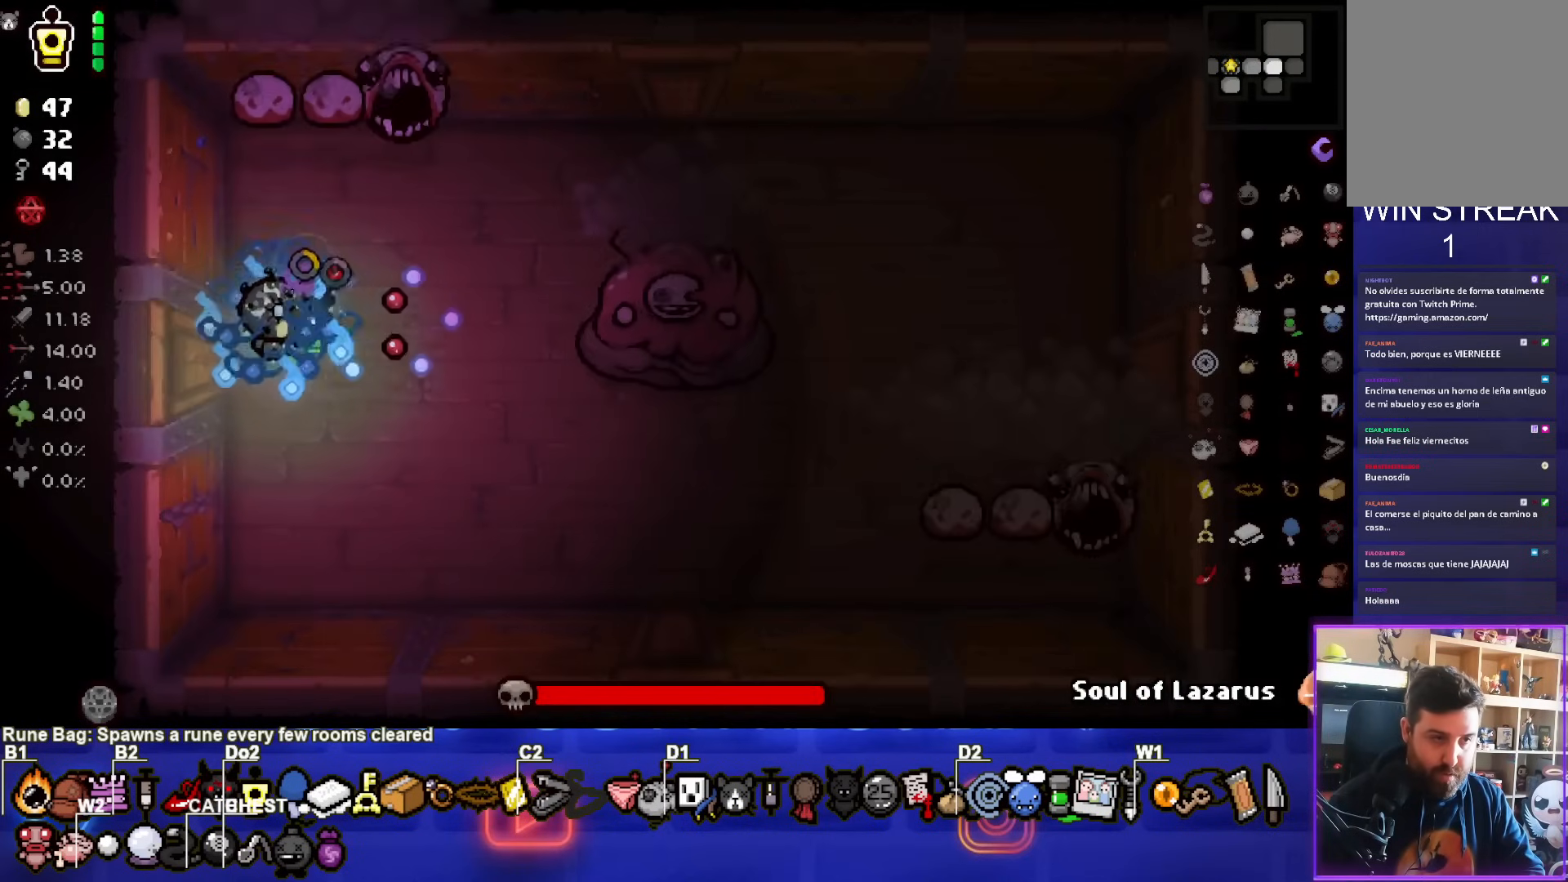
{"buttons": [], "left_stick": "down-right", "events": [[50, "TRIANGLE", "down"], [100, "left_stick", "up-right"], [150, "CIRCLE", "up"], [267, "TRIANGLE", "up"], [300, "left_stick", "down-right"]]}
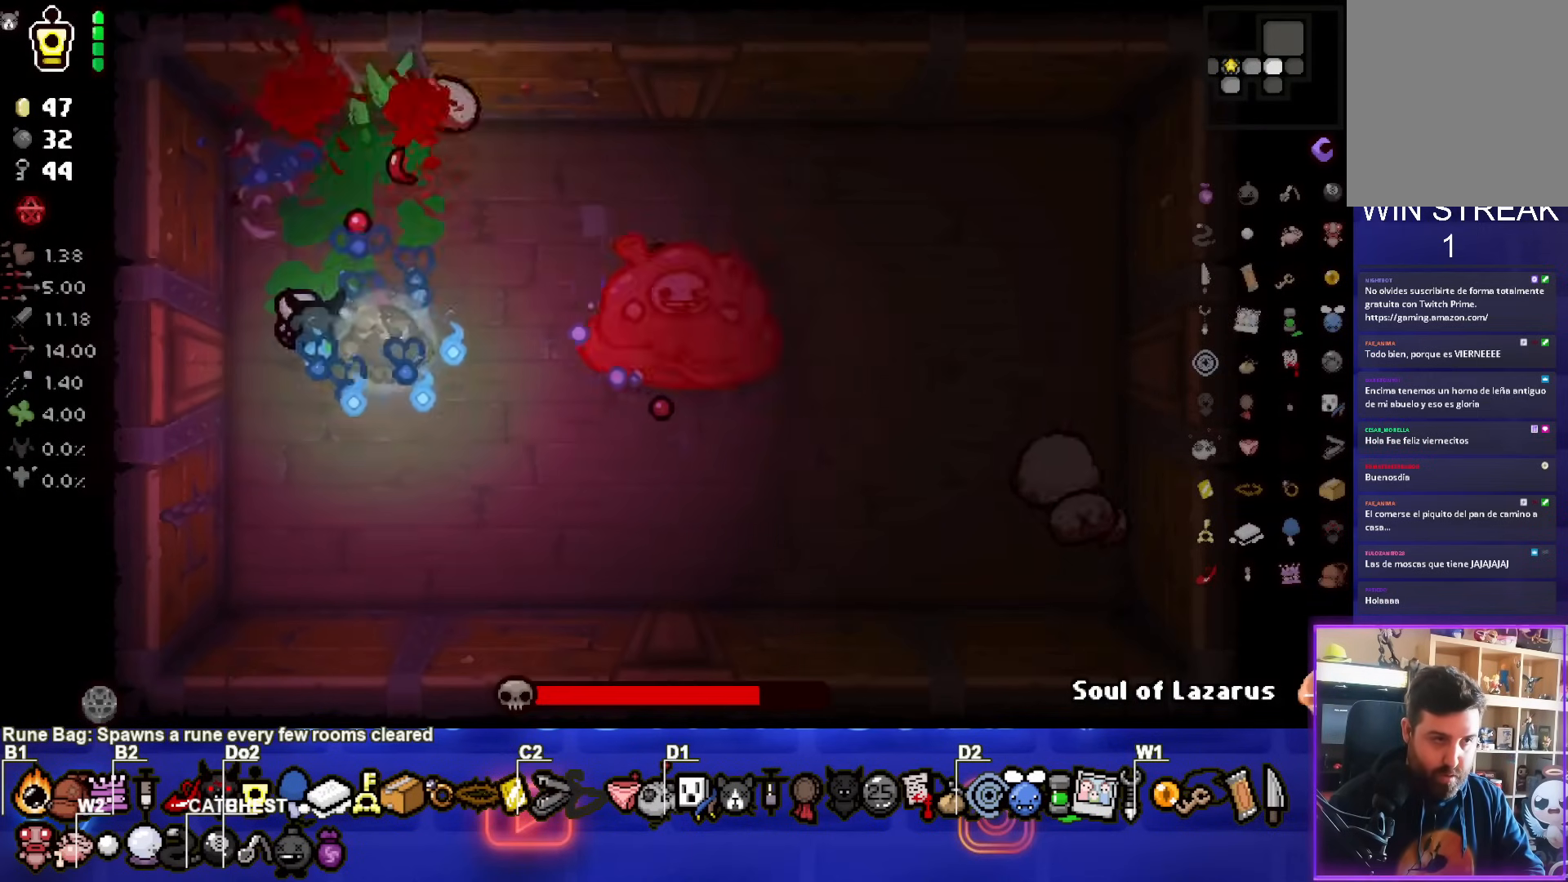
{"buttons": ["CIRCLE"], "left_stick": "left", "events": [[267, "left_stick", "down-left"], [333, "left_stick", "left"], [350, "CIRCLE", "down"]]}
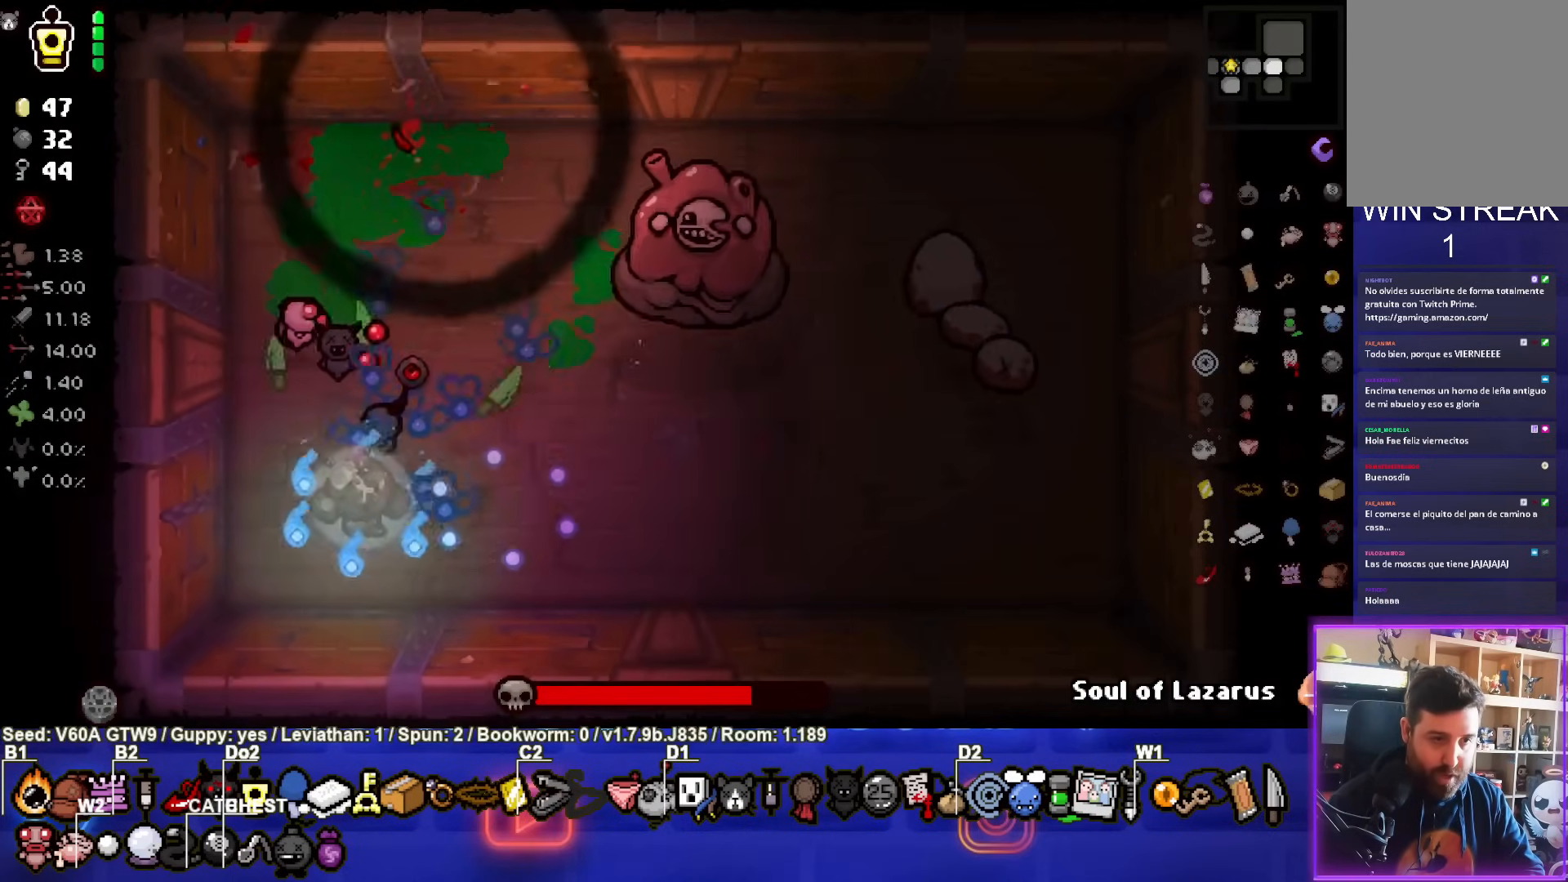
{"buttons": ["CIRCLE"], "left_stick": "up", "events": [[50, "left_stick", "up-left"], [317, "left_stick", "up"]]}
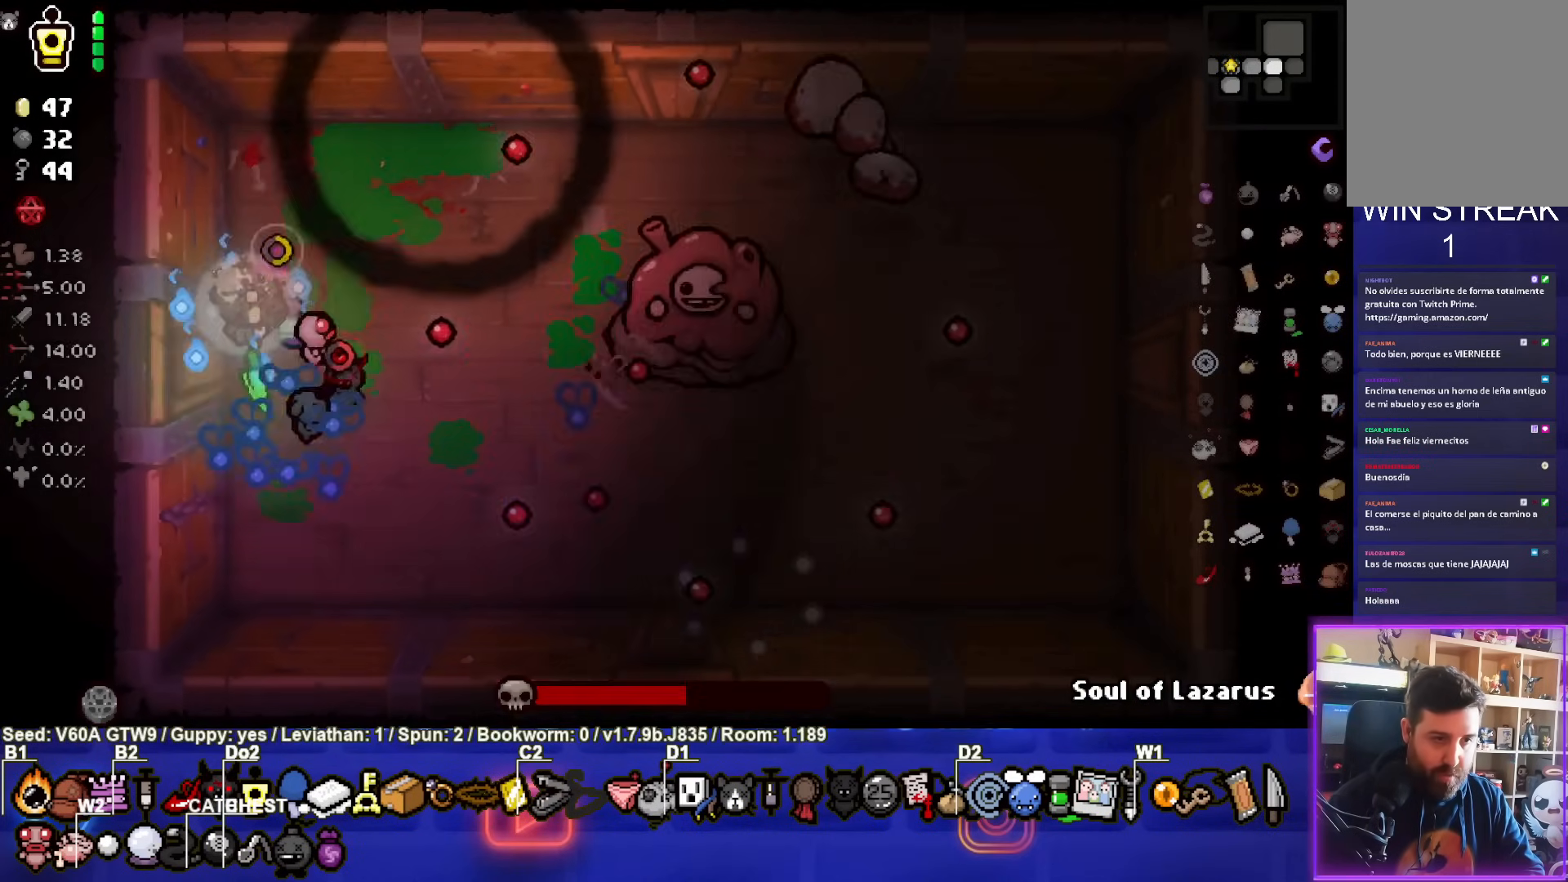
{"buttons": [], "left_stick": "down", "events": [[100, "left_stick", "right"], [217, "CIRCLE", "up"], [267, "left_stick", "up-left"], [400, "left_stick", "down"]]}
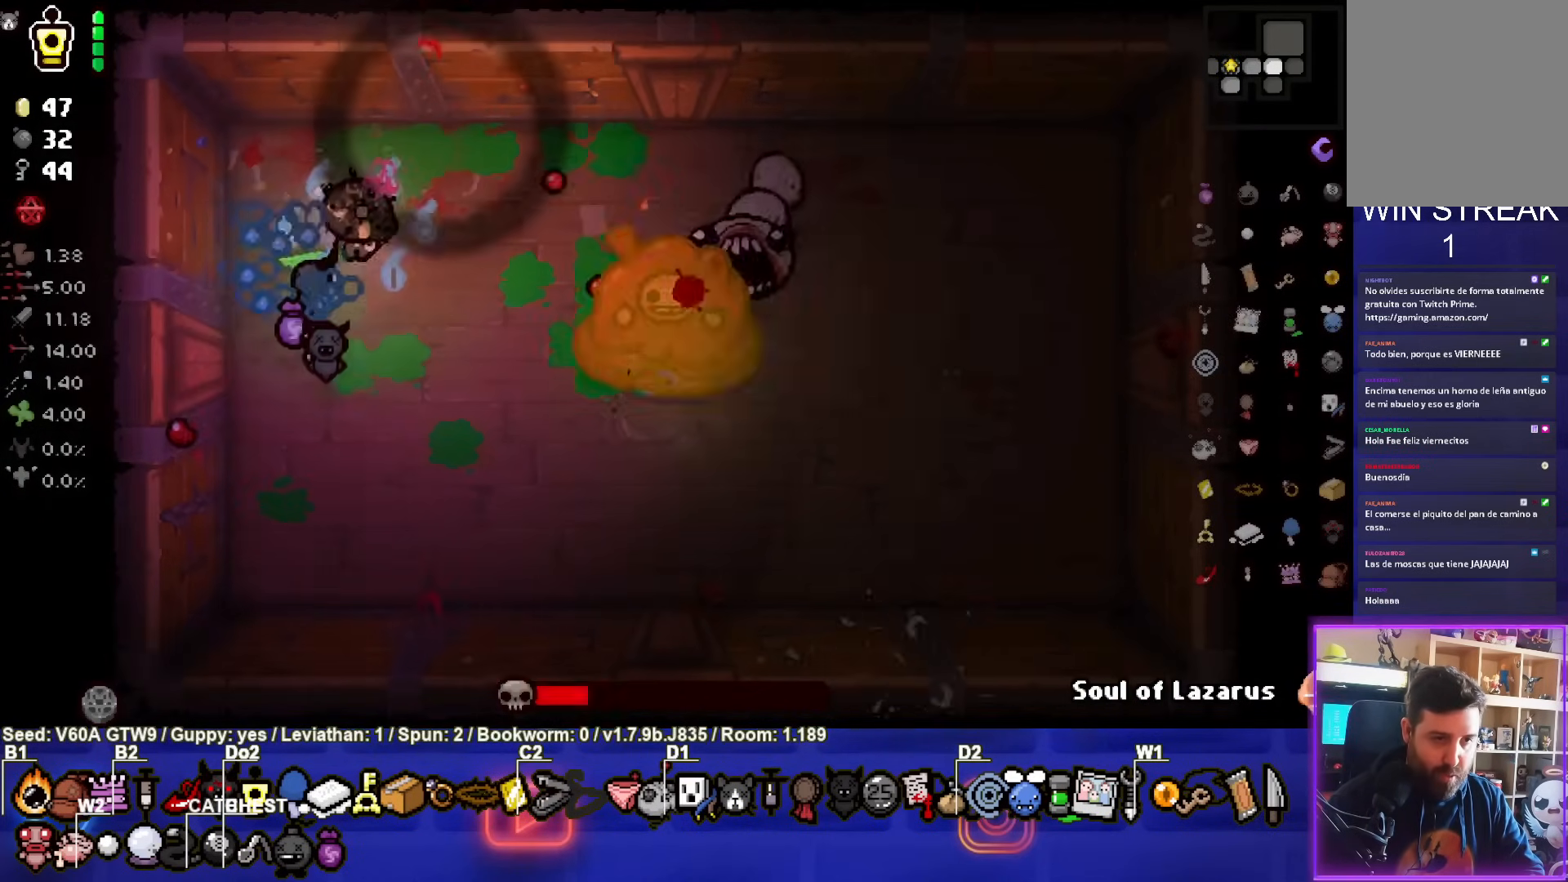
{"buttons": [], "left_stick": "center", "events": [[150, "left_stick", "center"], [267, "left_stick", "up-left"], [467, "left_stick", "center"]]}
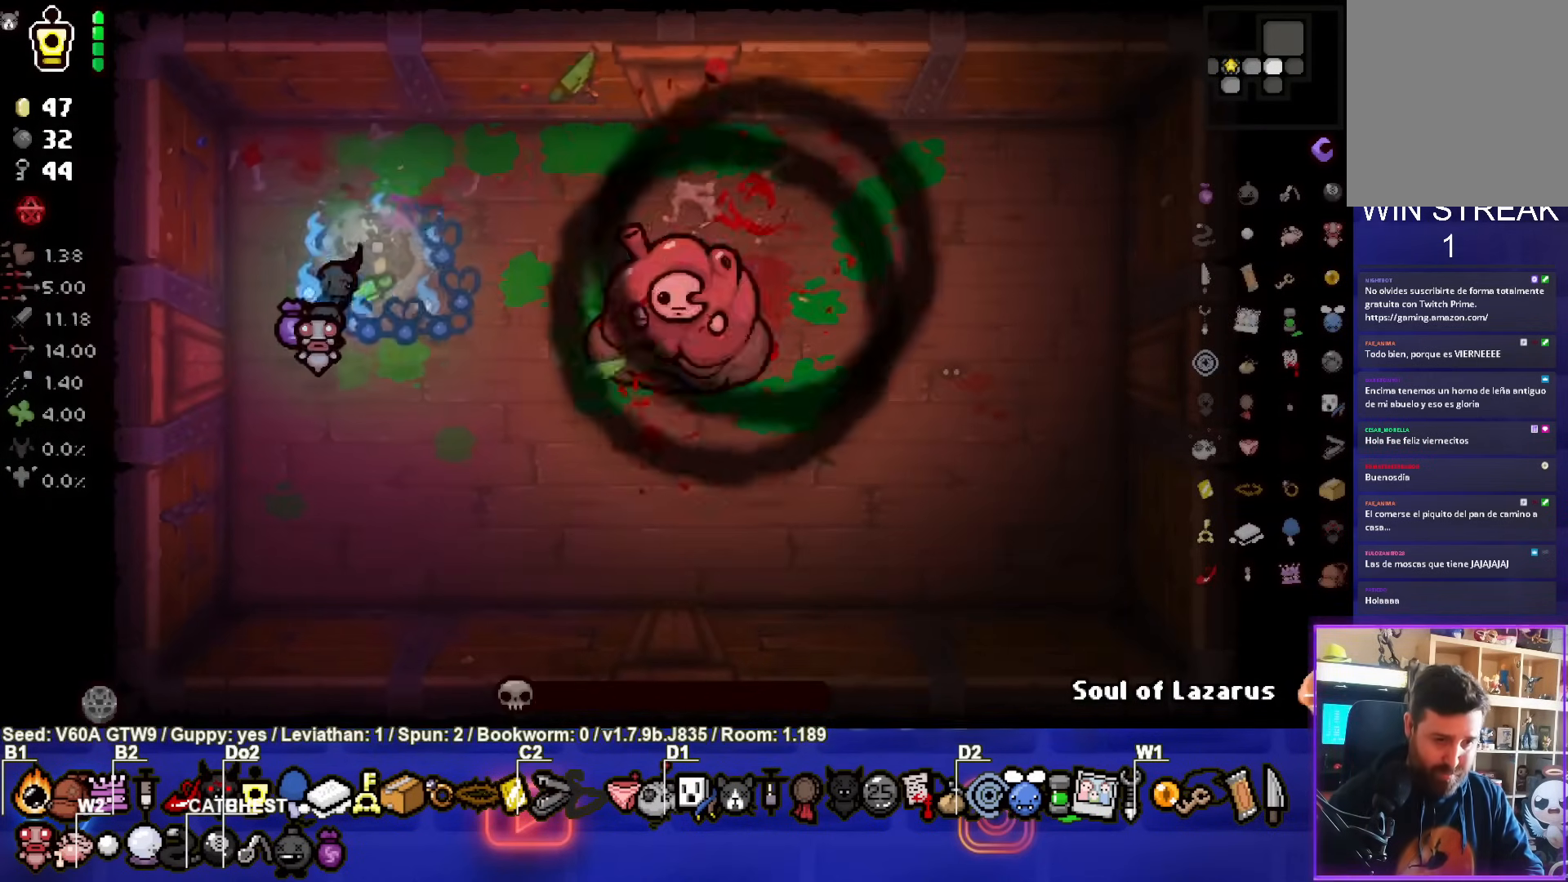
{"buttons": [], "left_stick": "center", "events": []}
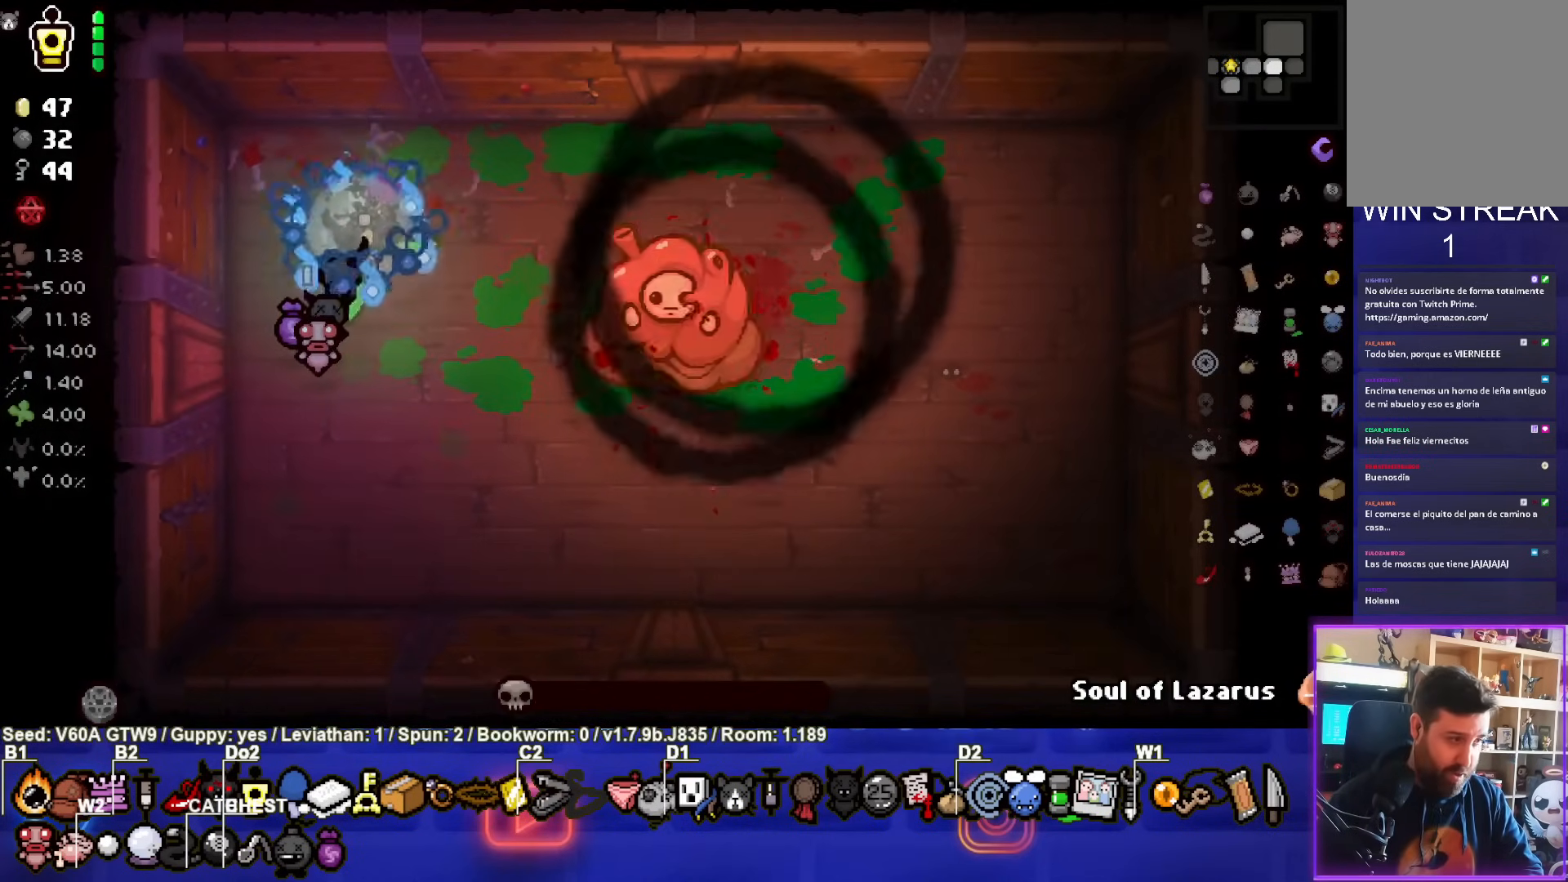
{"buttons": [], "left_stick": "center", "events": []}
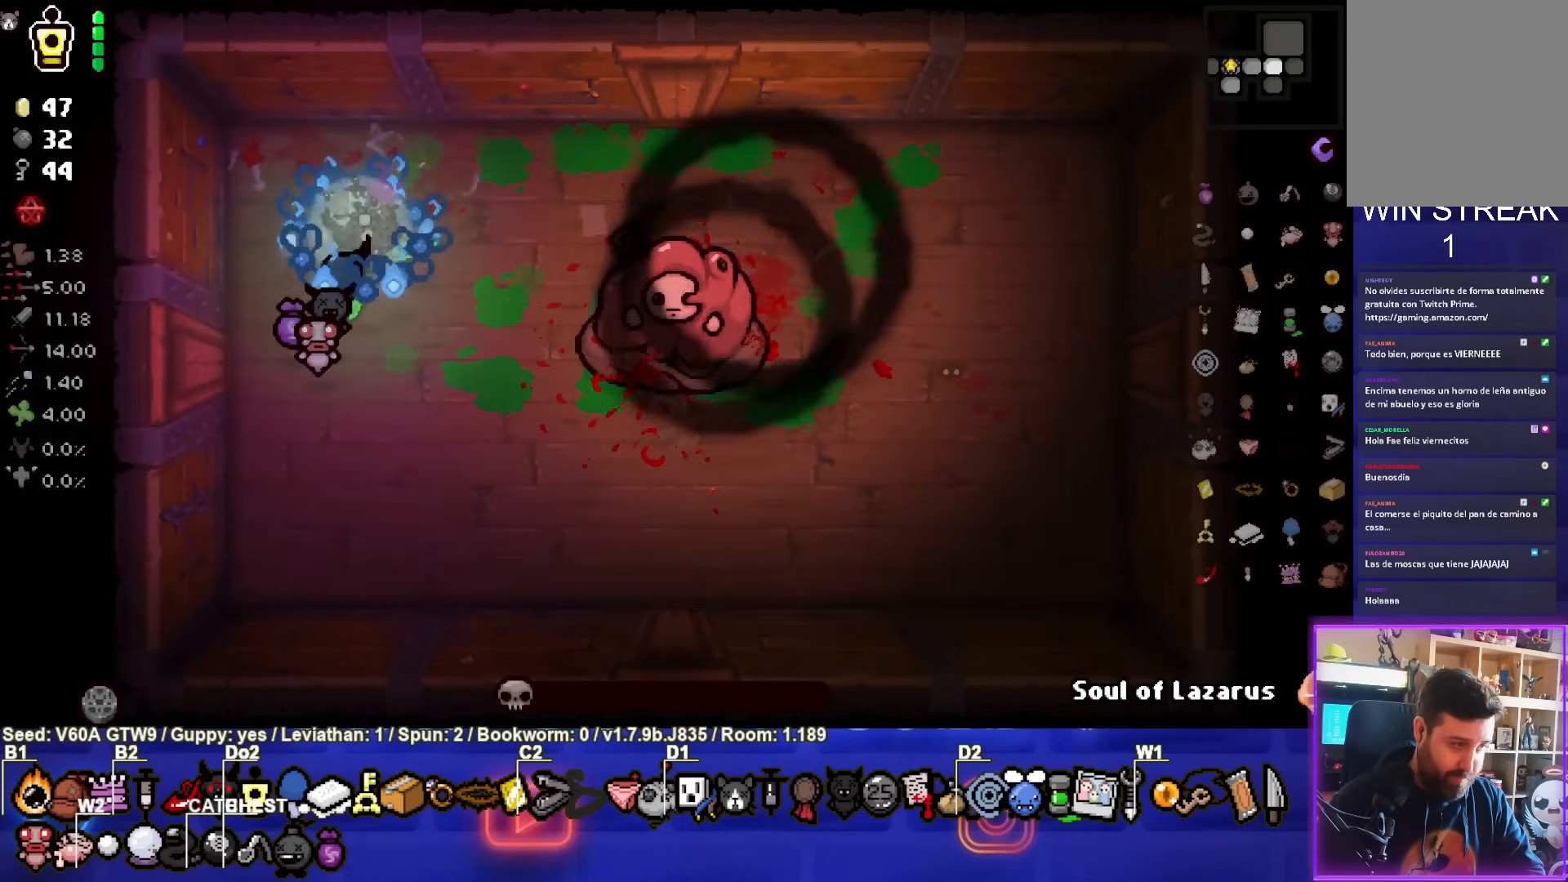
{"buttons": [], "left_stick": "center", "events": []}
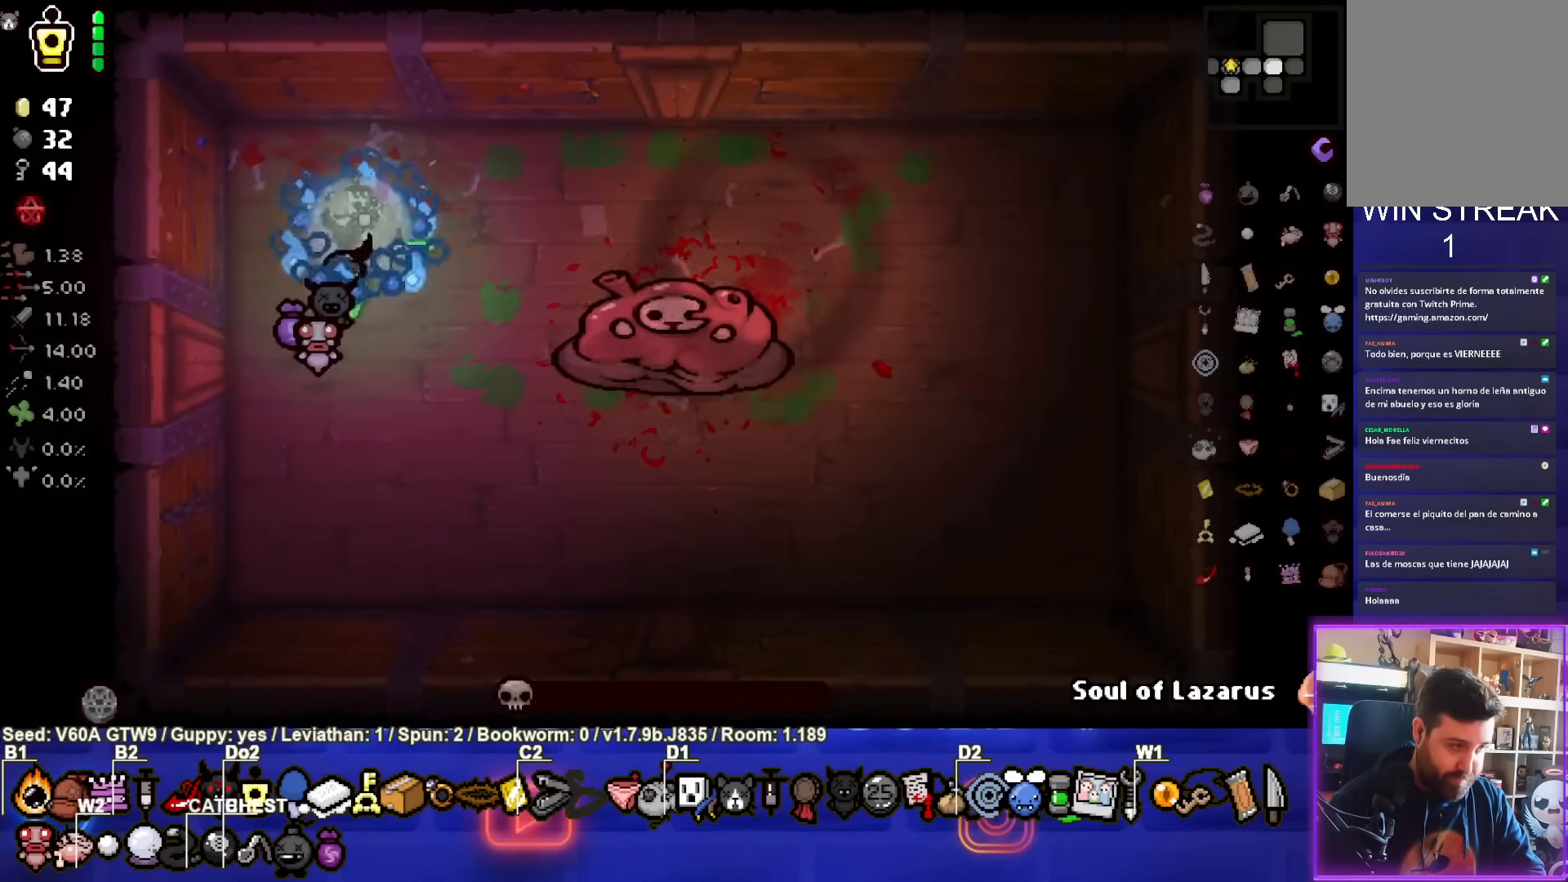
{"buttons": [], "left_stick": "center", "events": []}
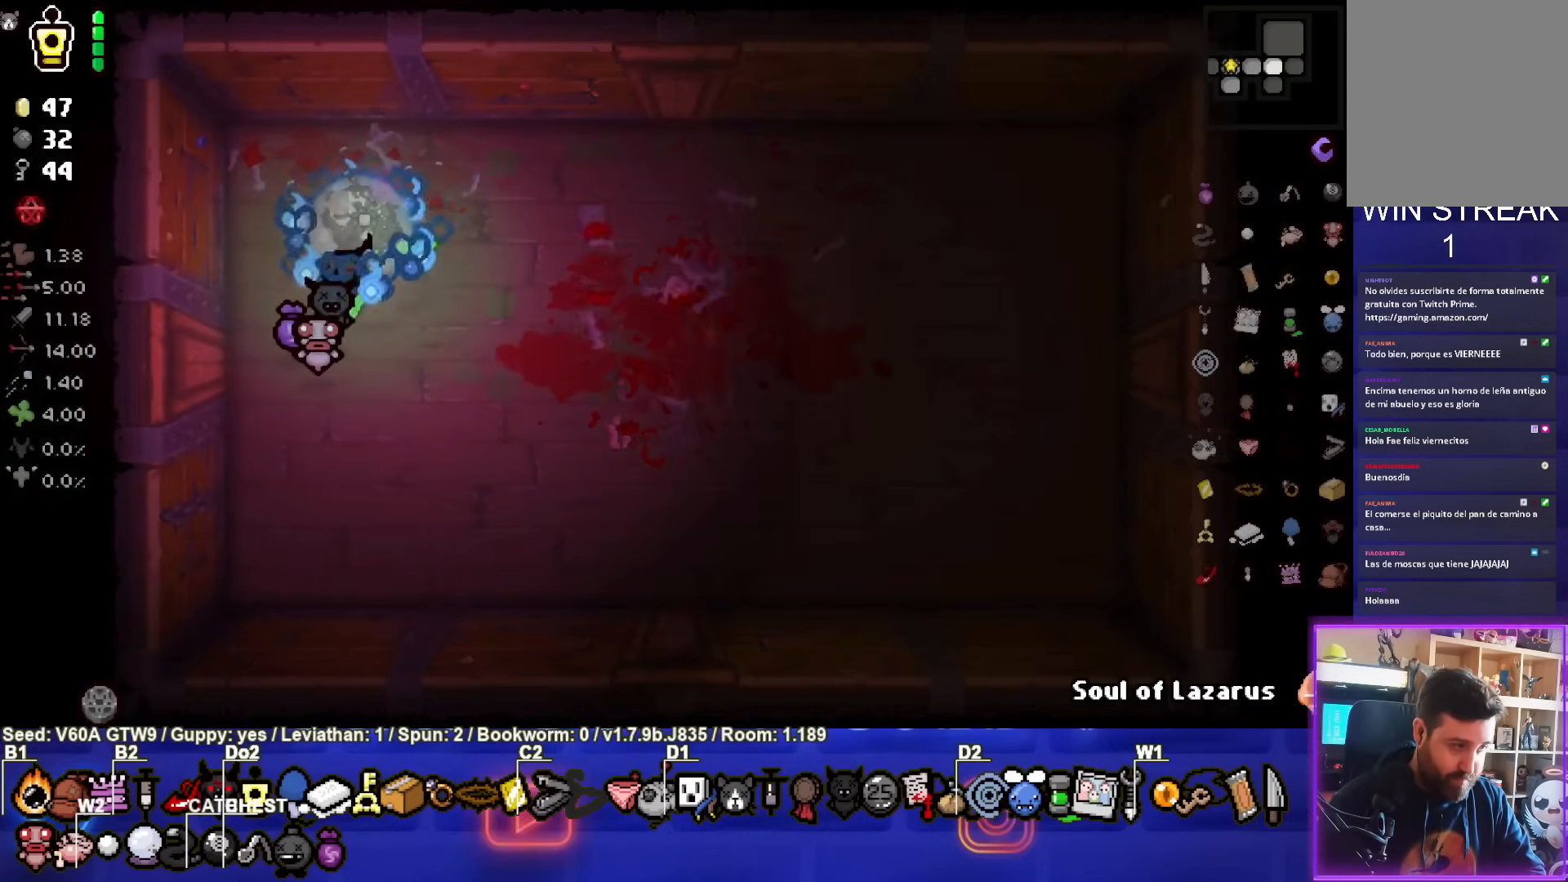
{"buttons": [], "left_stick": "right", "events": [[350, "left_stick", "right"]]}
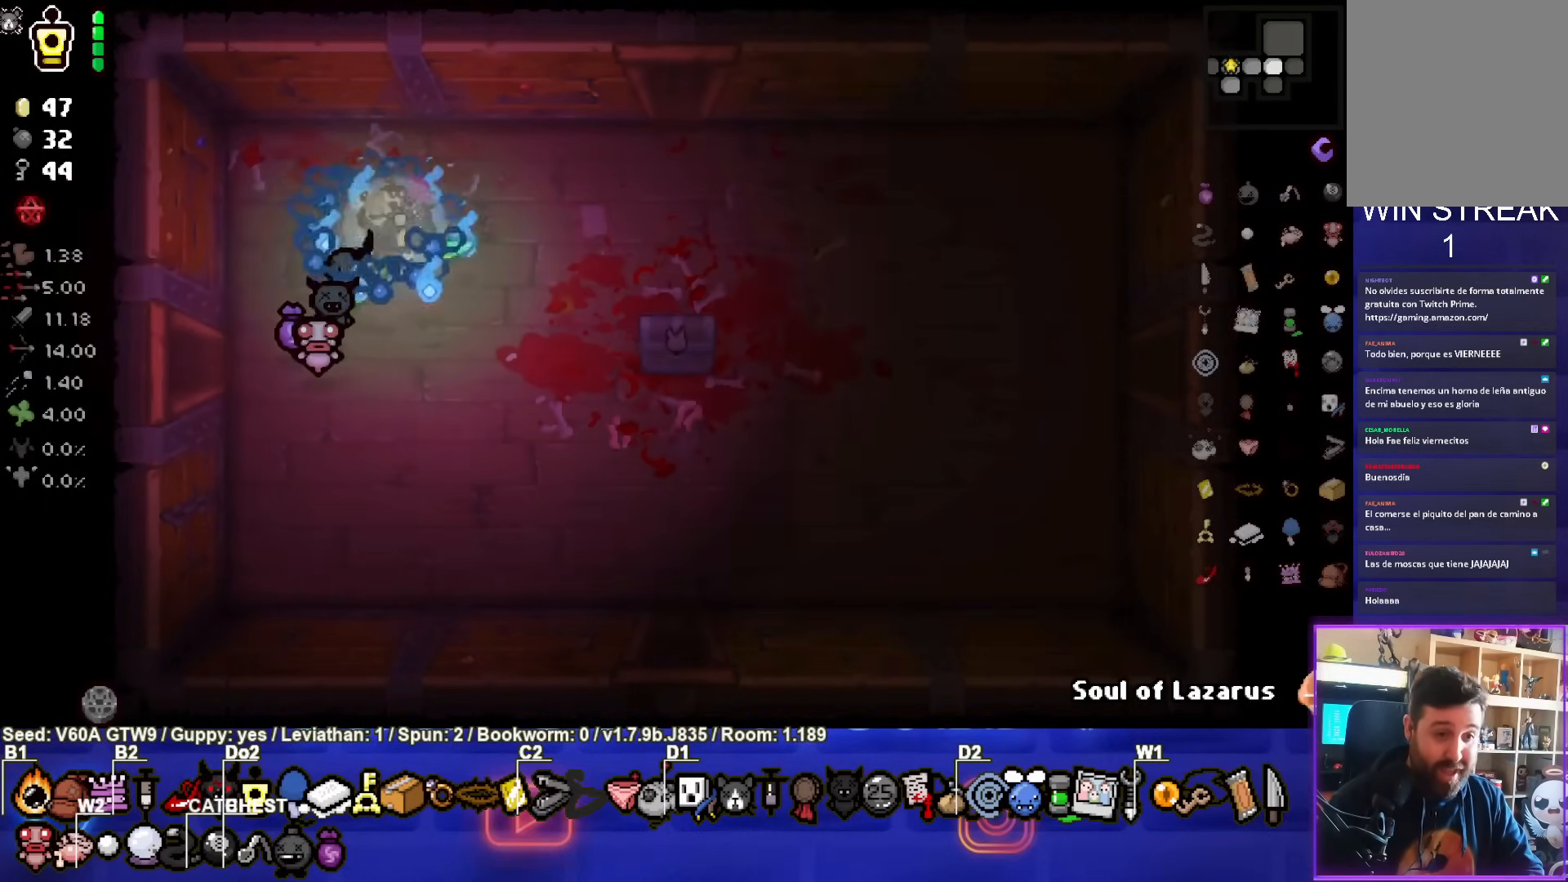
{"buttons": [], "left_stick": "down-right", "events": [[367, "left_stick", "down-right"]]}
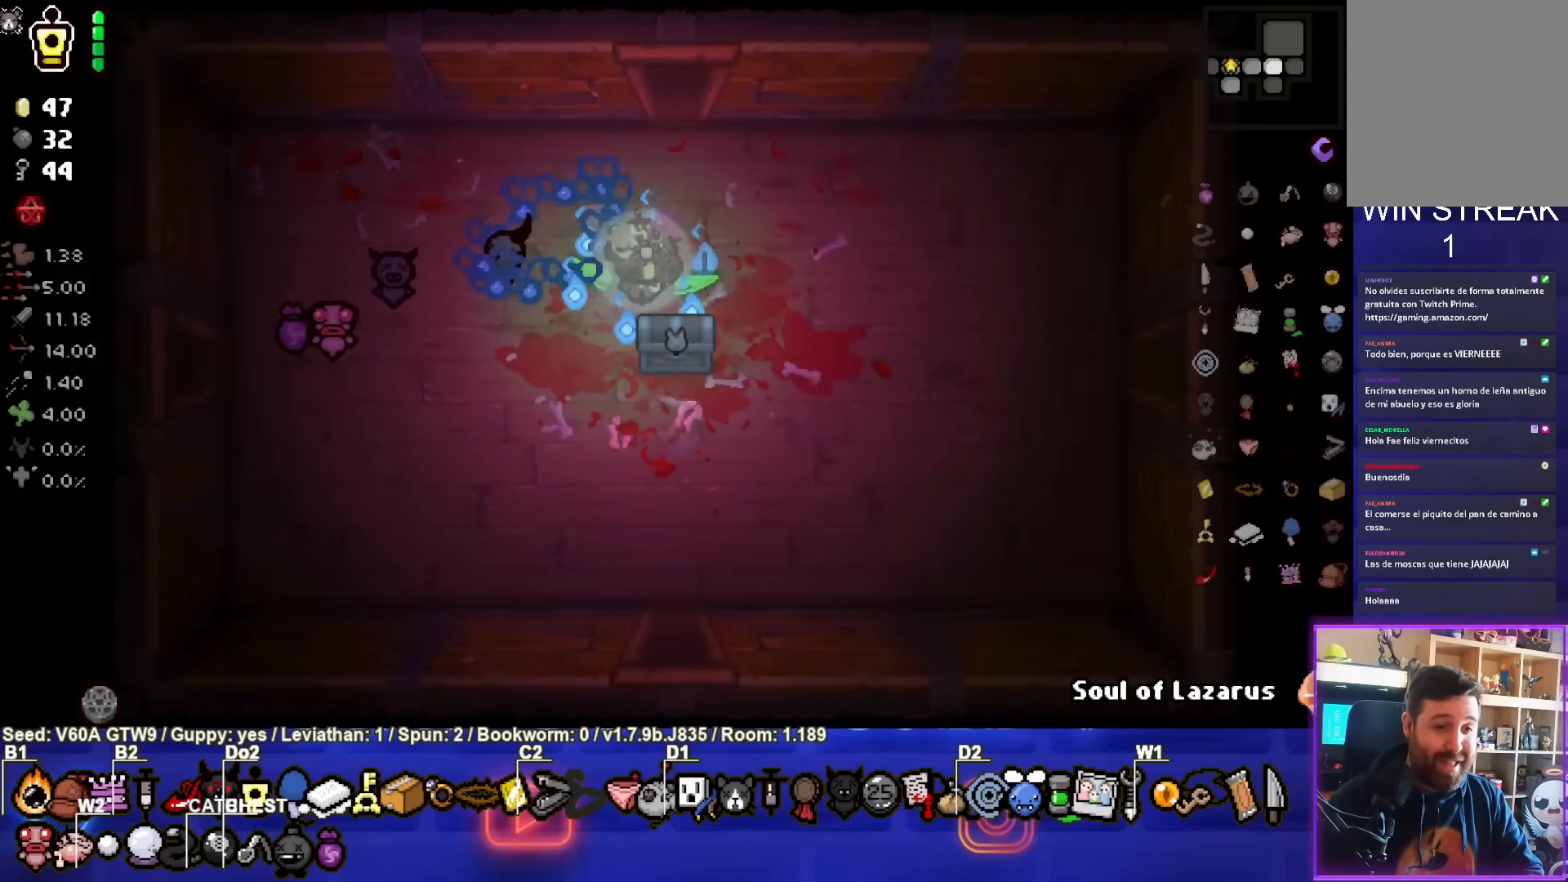
{"buttons": [], "left_stick": "center", "events": [[100, "left_stick", "center"]]}
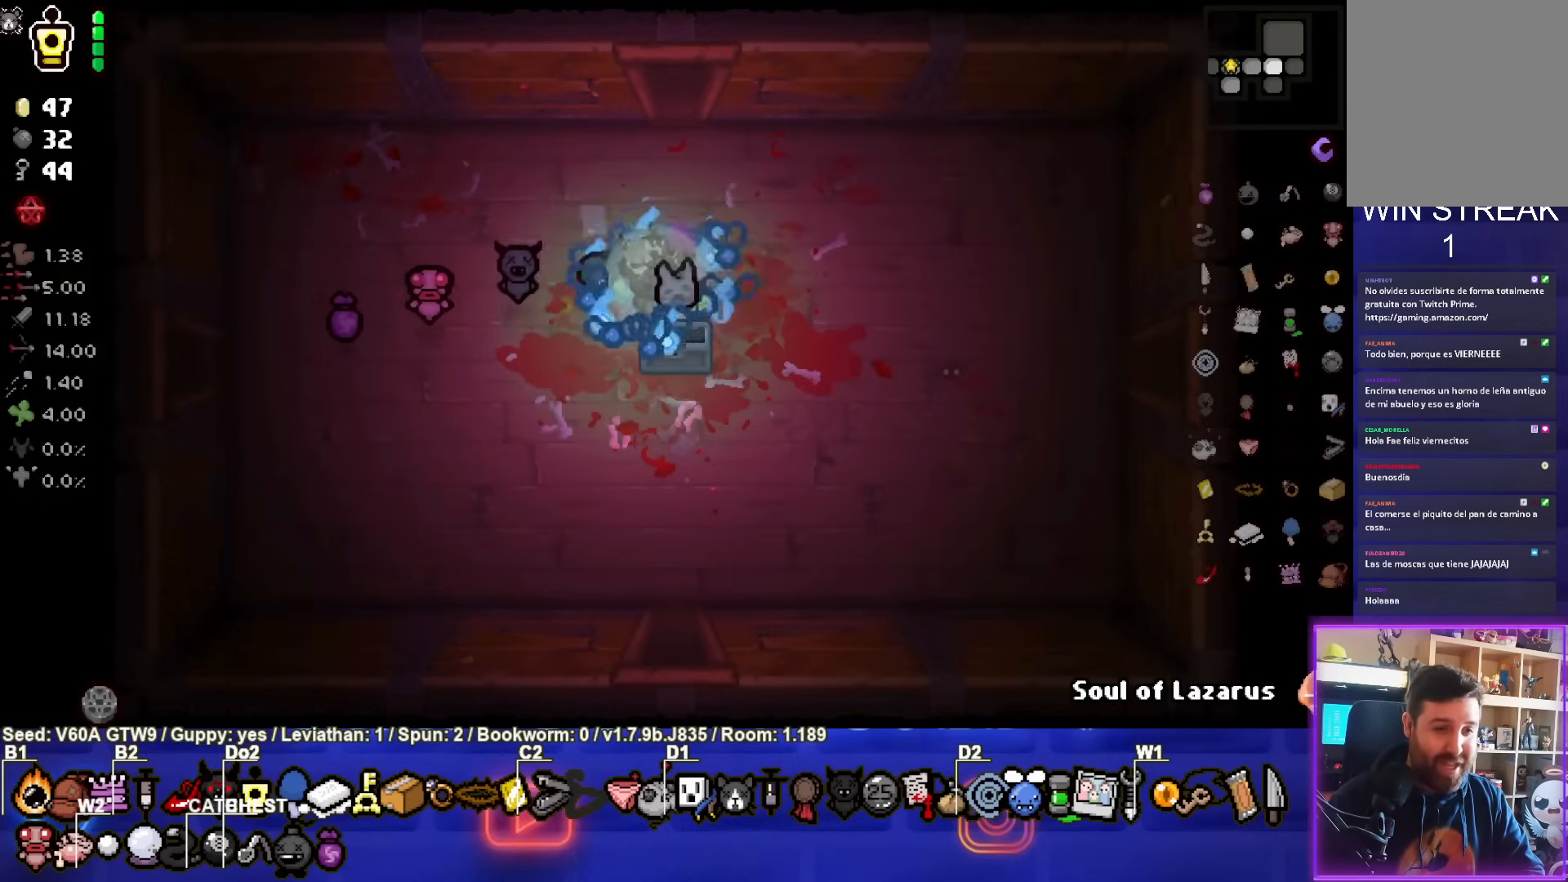
{"buttons": [], "left_stick": "up", "events": [[117, "left_stick", "down-right"], [300, "left_stick", "up"]]}
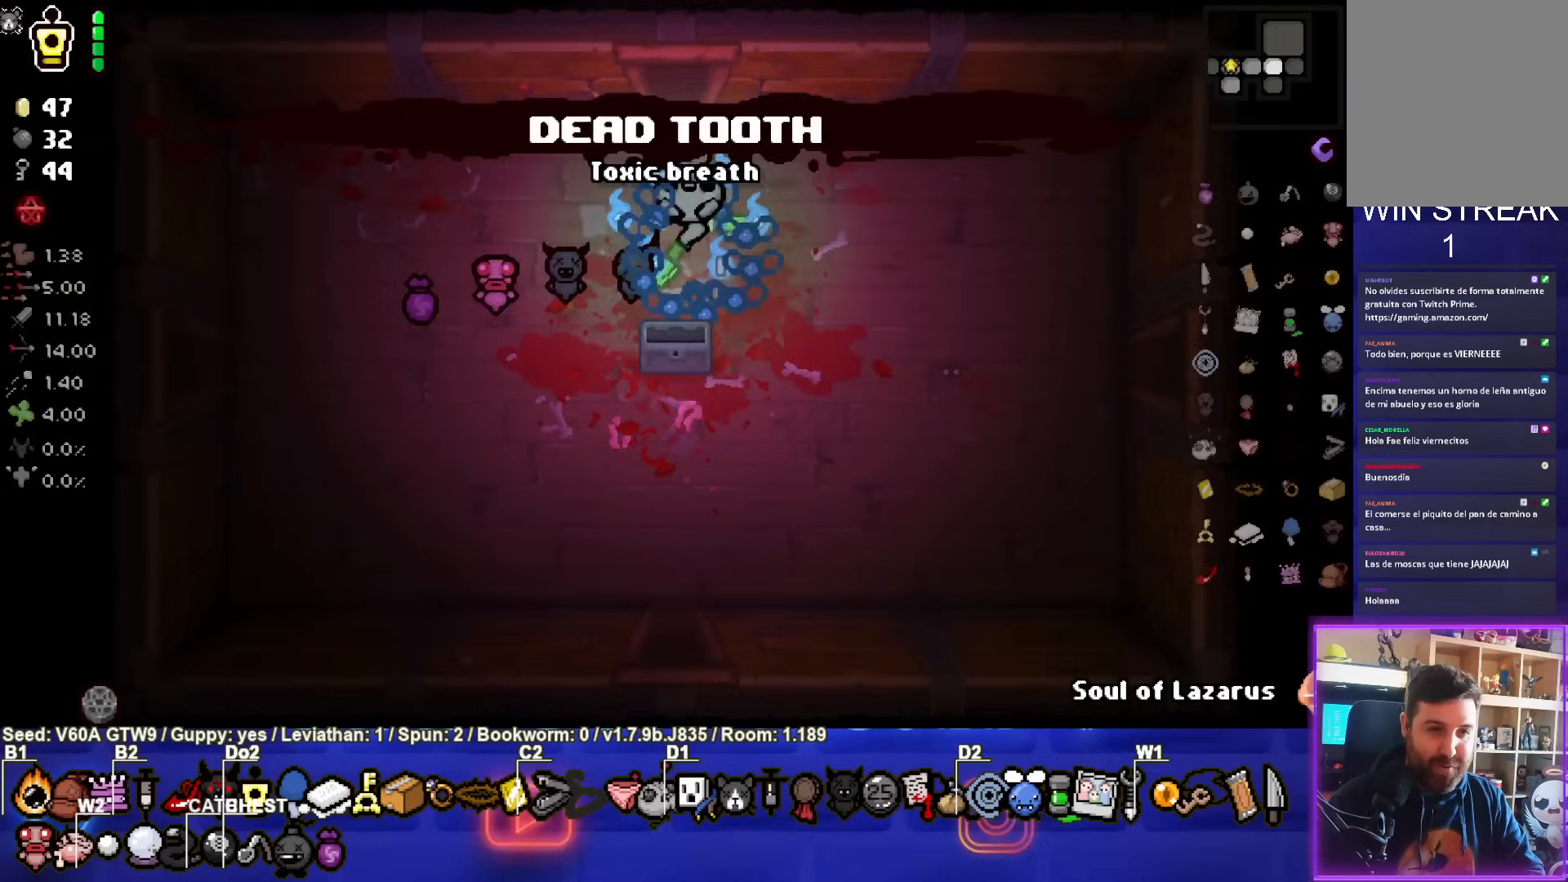
{"buttons": [], "left_stick": "center", "events": [[450, "left_stick", "center"]]}
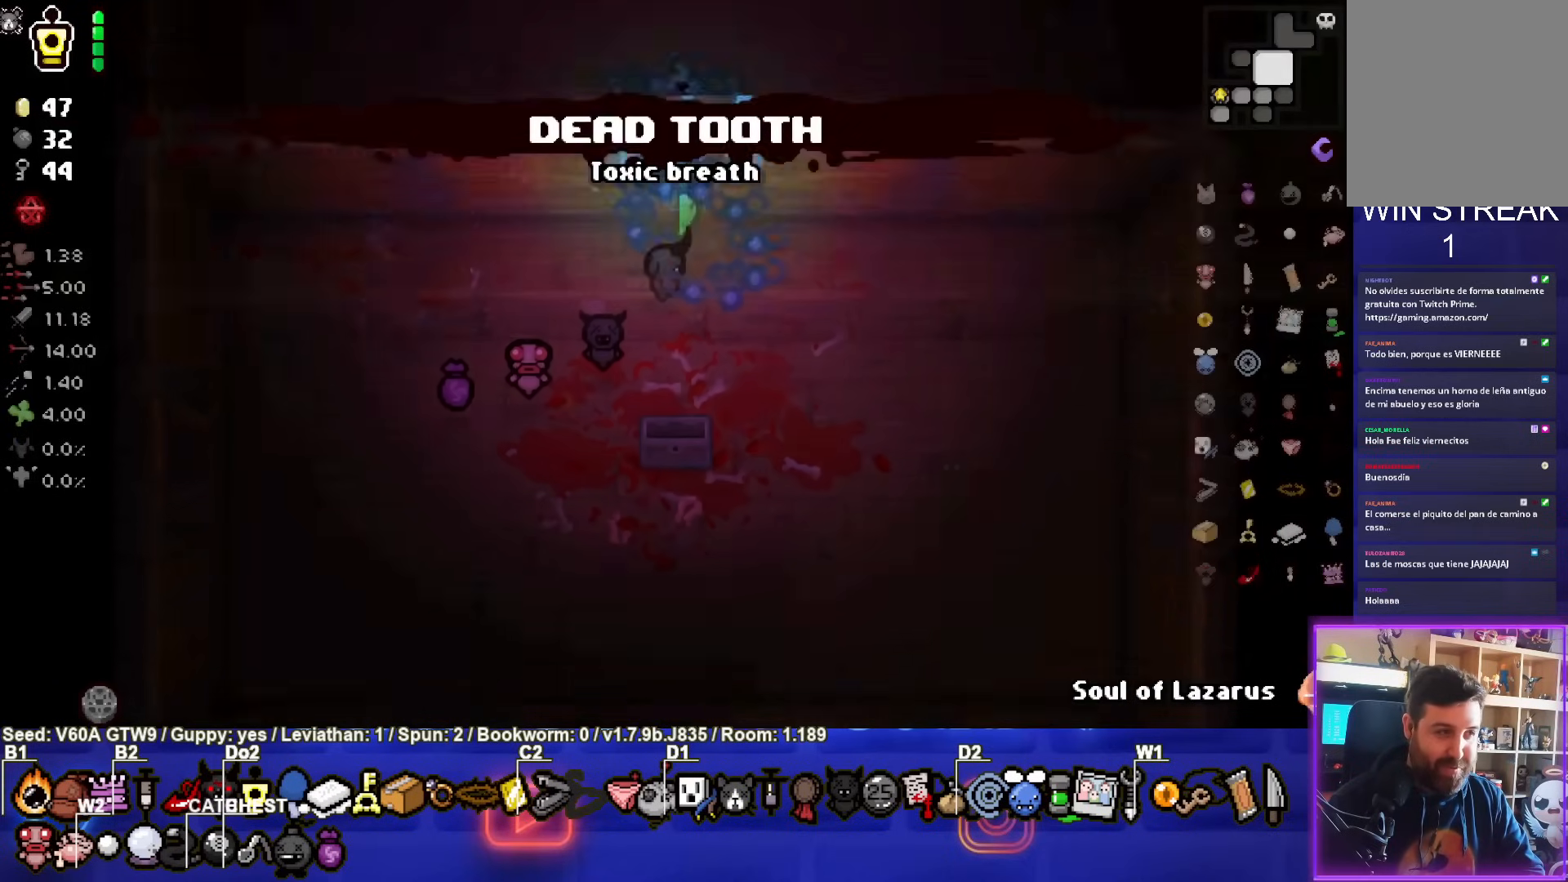
{"buttons": [], "left_stick": "center", "events": [[350, "R2", "down"], [500, "R2", "up"]]}
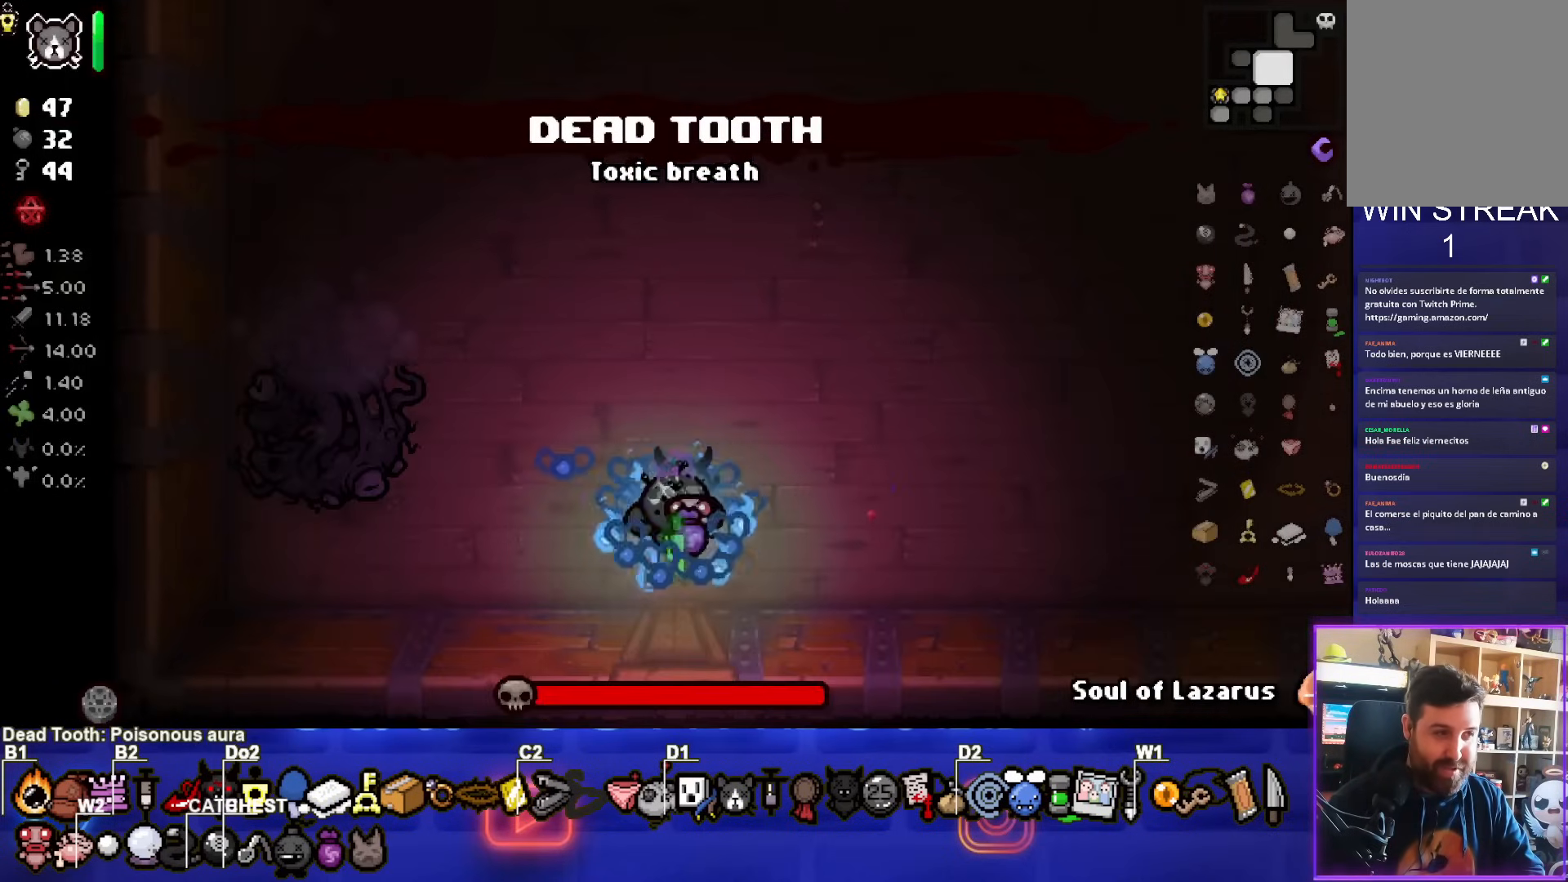
{"buttons": ["SQUARE"], "left_stick": "up-right", "events": [[33, "L2", "down"], [183, "L2", "up"], [283, "SQUARE", "down"], [300, "left_stick", "up-right"]]}
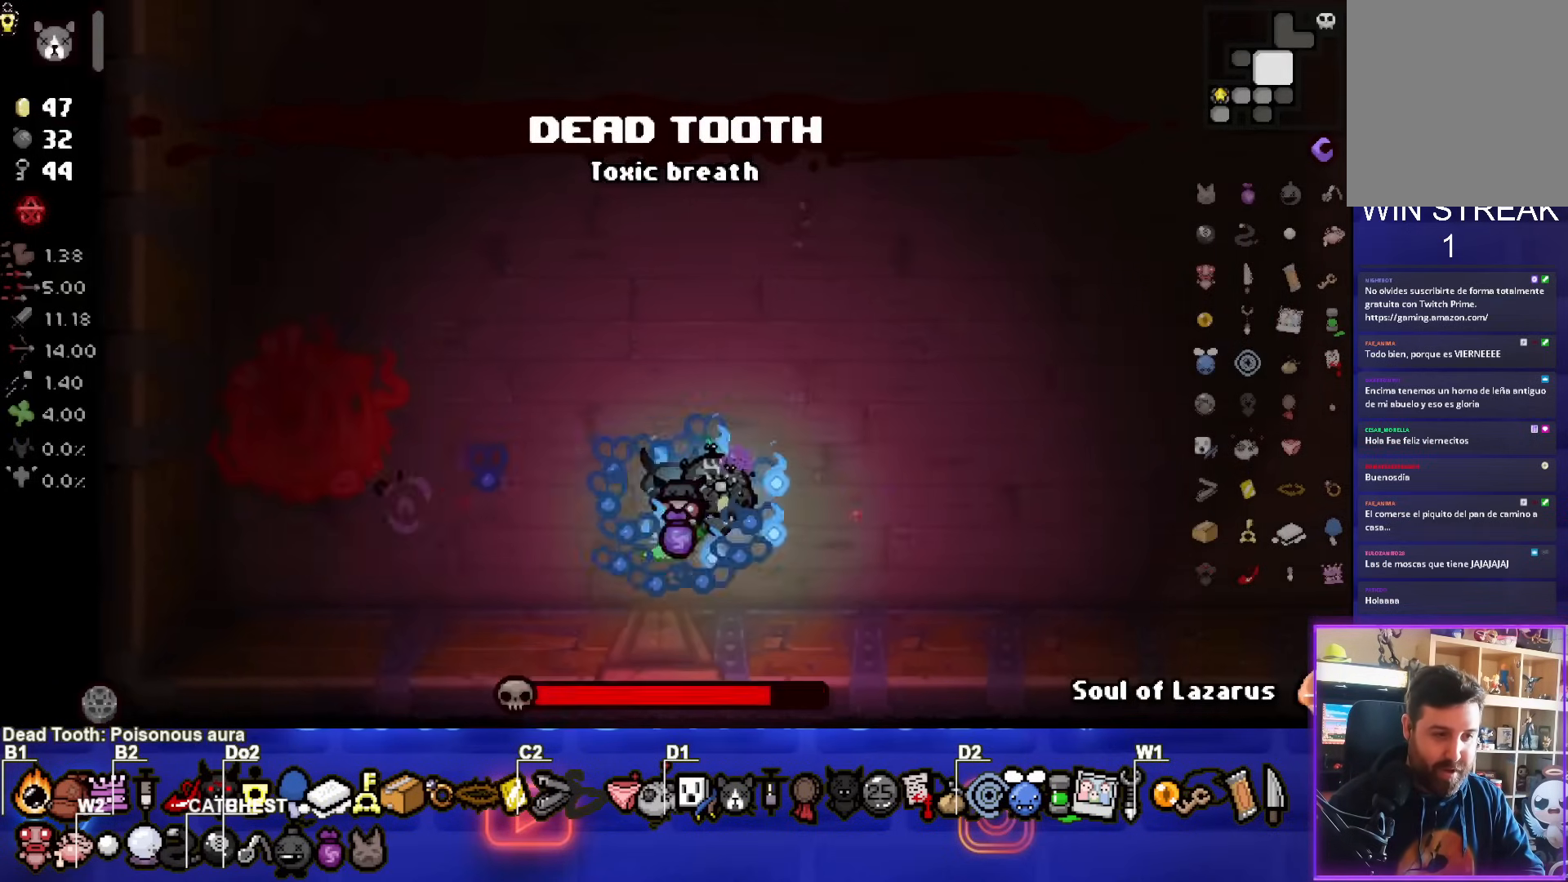
{"buttons": ["SQUARE"], "left_stick": "up-left", "events": [[100, "left_stick", "up"], [267, "left_stick", "up-left"]]}
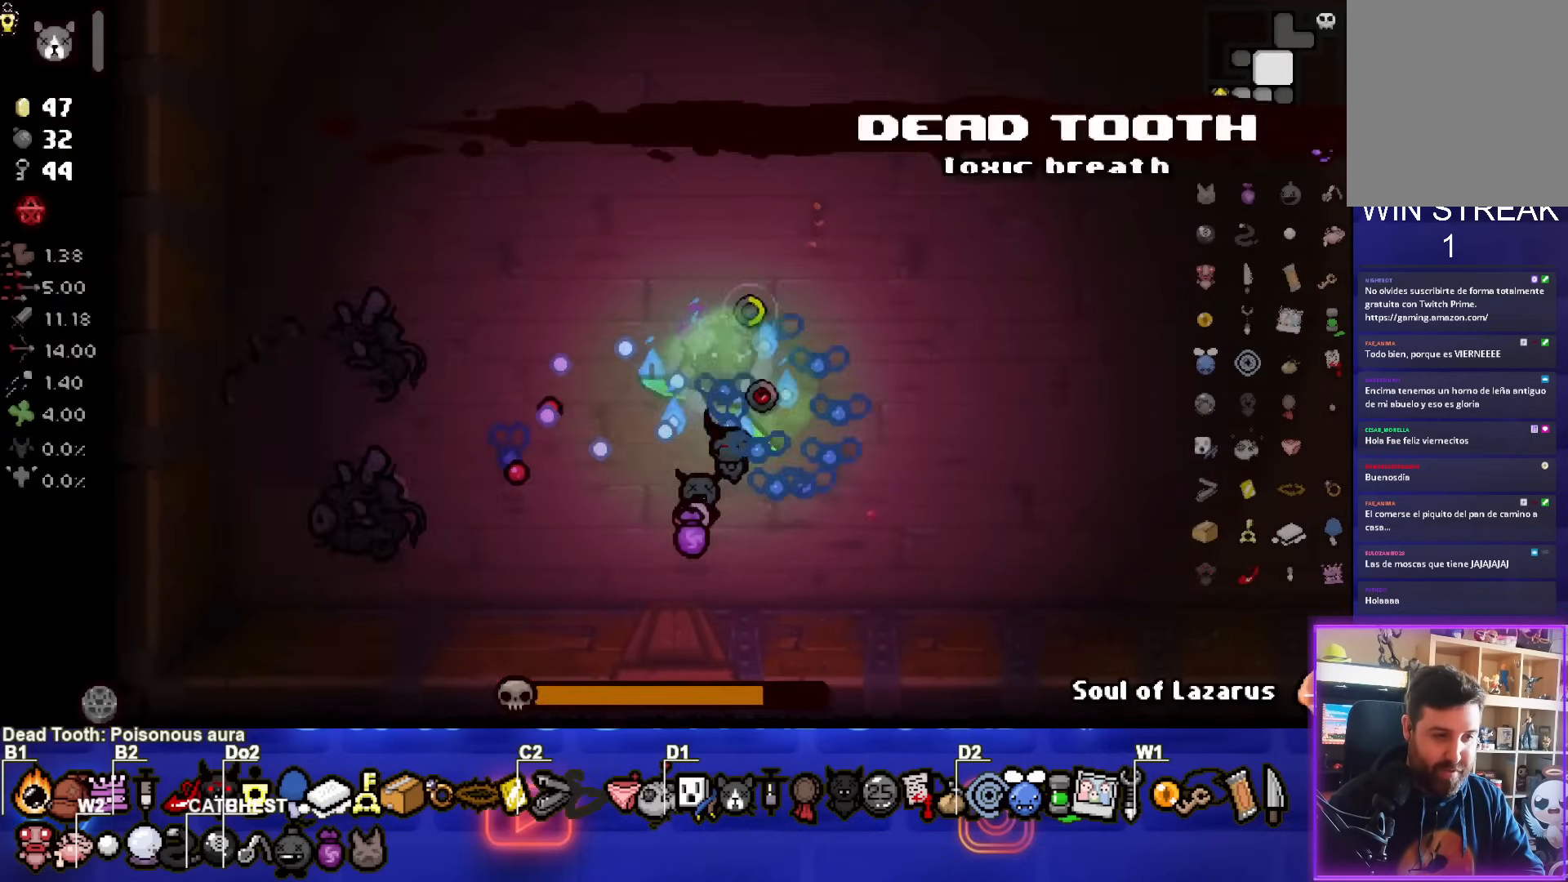
{"buttons": [], "left_stick": "up-right", "events": [[67, "SQUARE", "up"], [67, "left_stick", "left"], [183, "left_stick", "right"], [450, "left_stick", "up-right"]]}
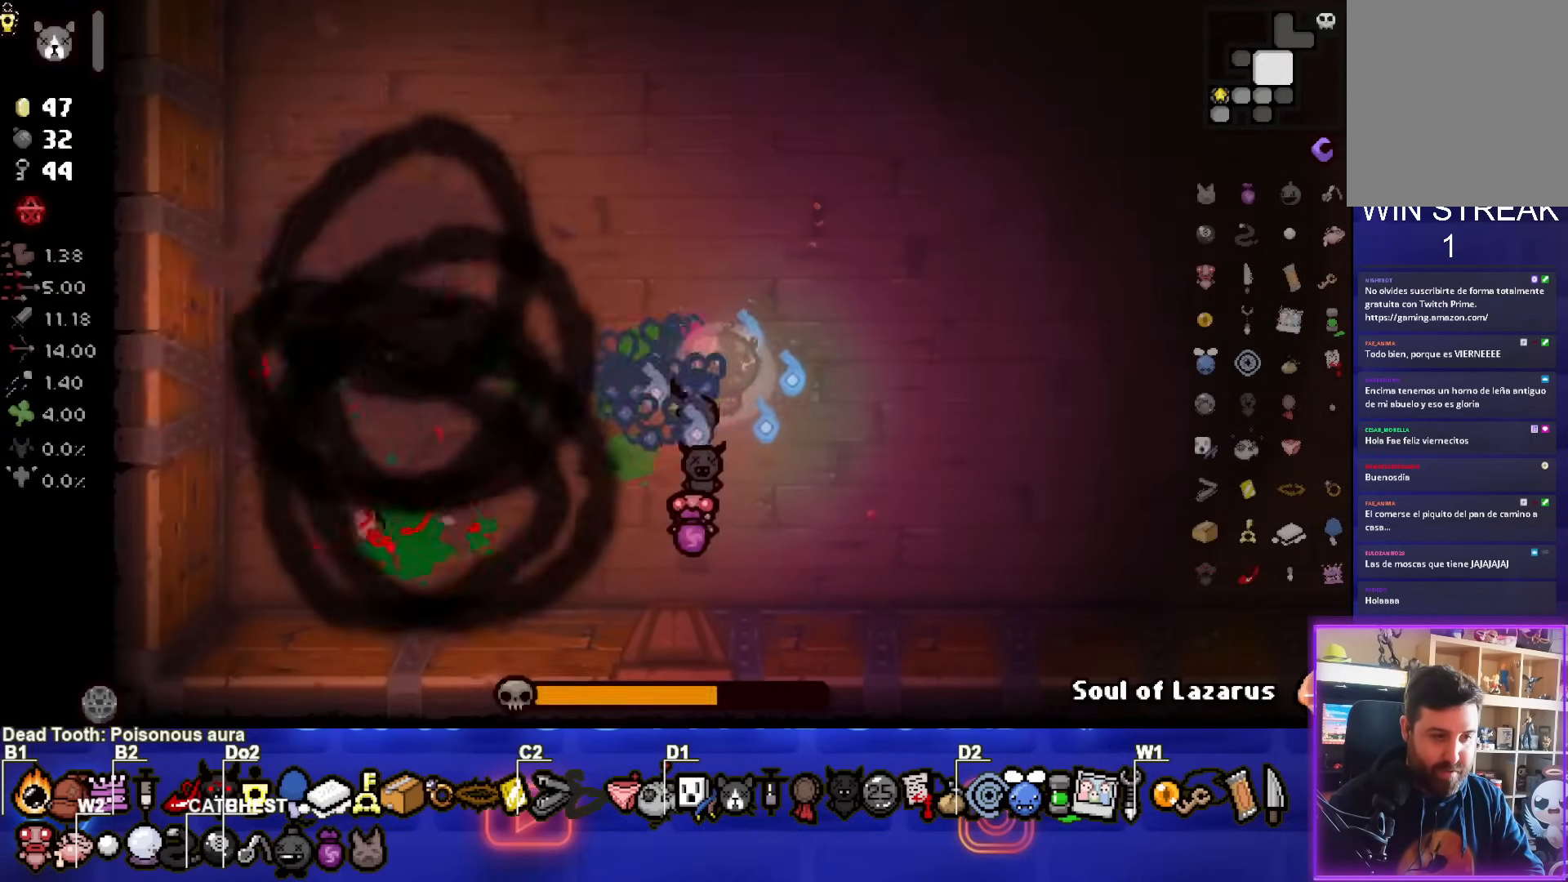
{"buttons": ["TRIANGLE"], "left_stick": "up-right", "events": [[267, "TRIANGLE", "down"]]}
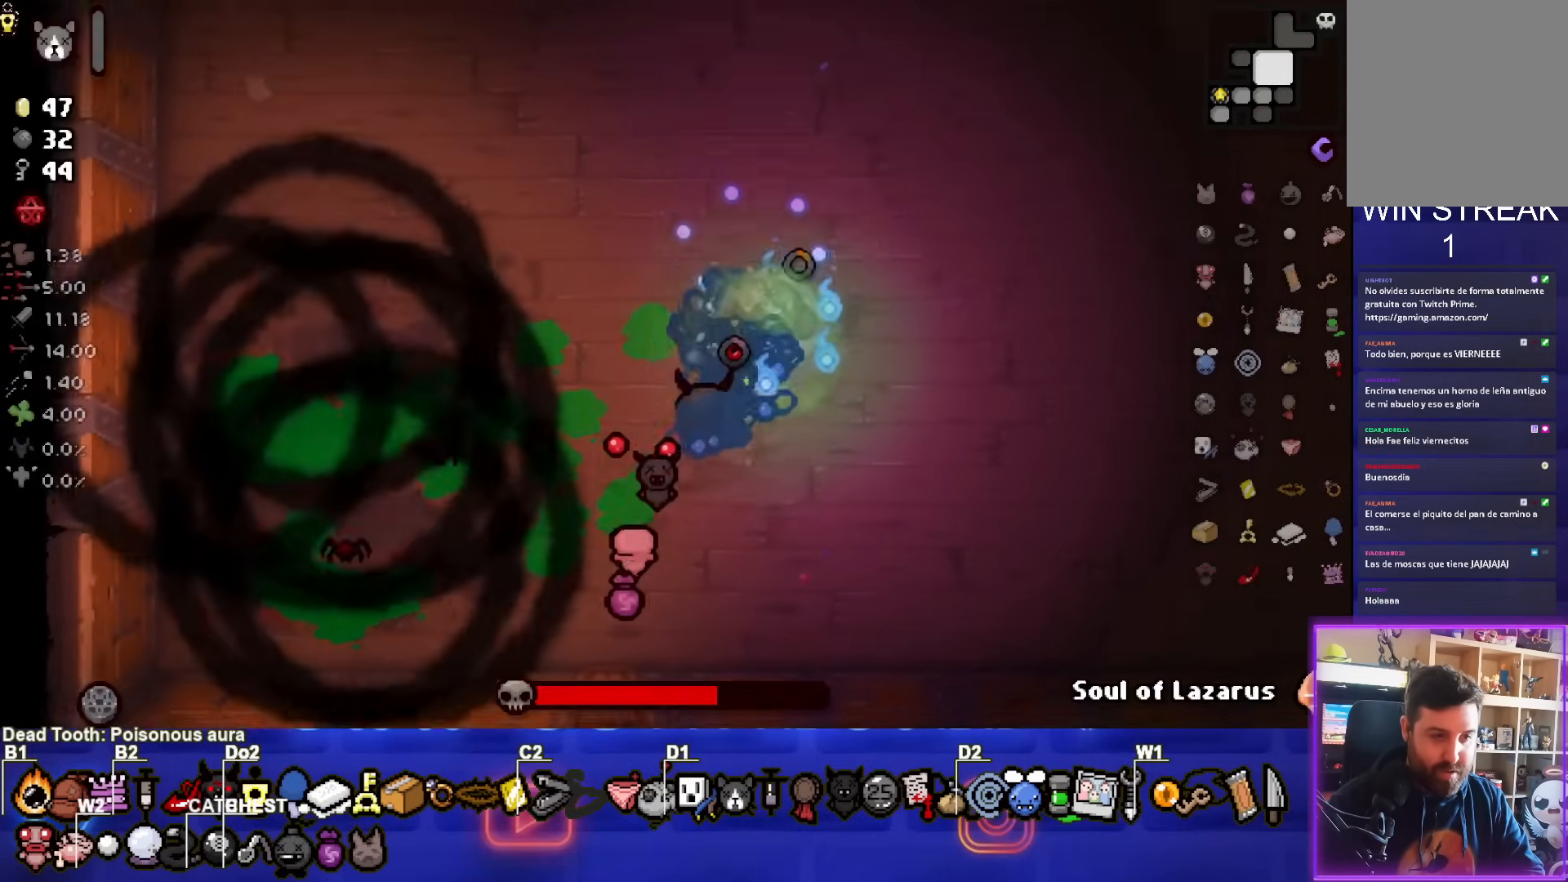
{"buttons": ["TRIANGLE"], "left_stick": "up", "events": [[17, "left_stick", "center"], [367, "left_stick", "up"]]}